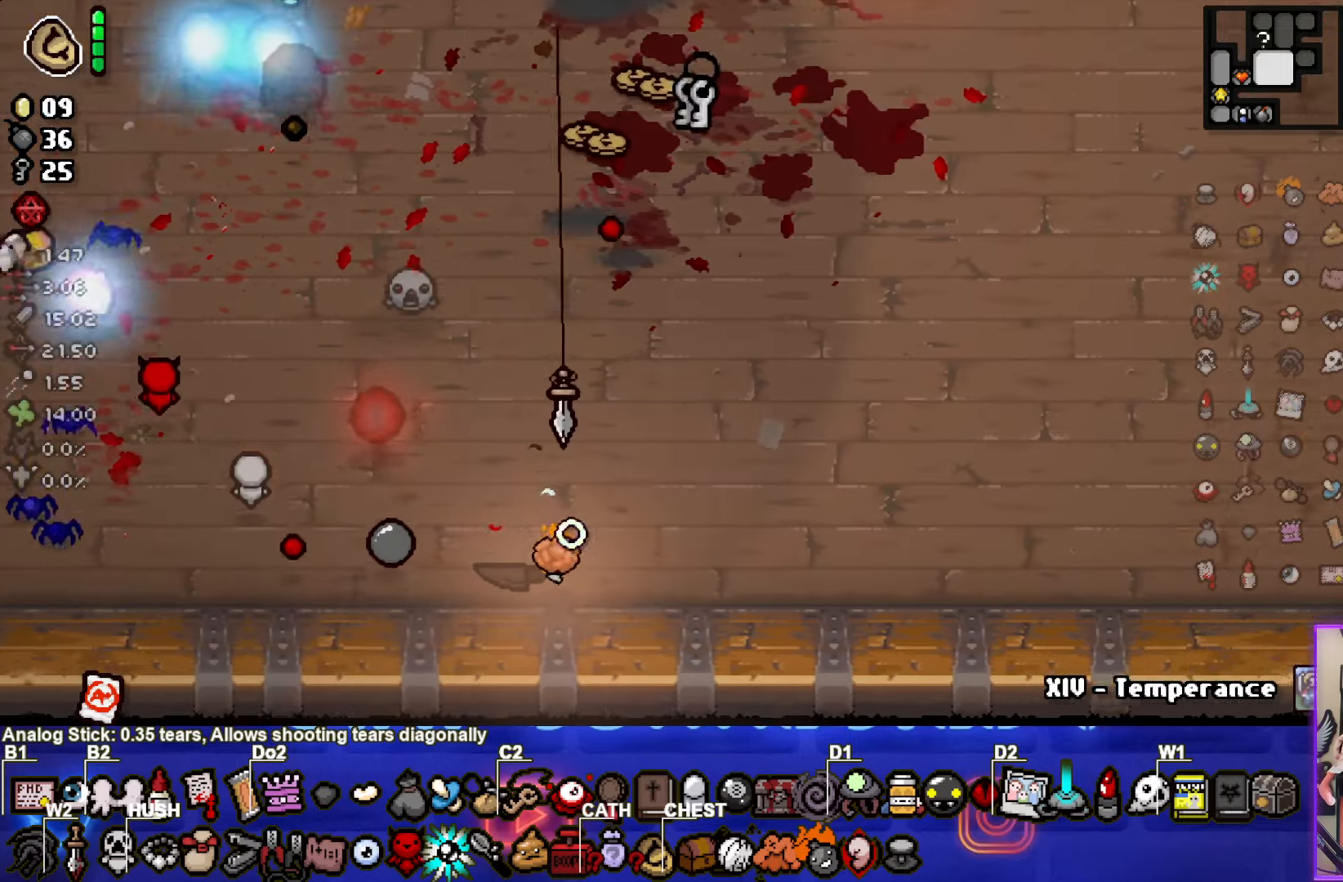
Gameplay with a controller (PlayStation layout); each line is a JSON object with the inputs held at the frame after it. "events" lists button and stick changes between this image and that frame as [ms after this image, input, new state], when the widget could be followed in between.
{"buttons": [], "left_stick": "up", "right_stick": "center", "events": [[267, "left_stick", "up-right"], [400, "left_stick", "up"]]}
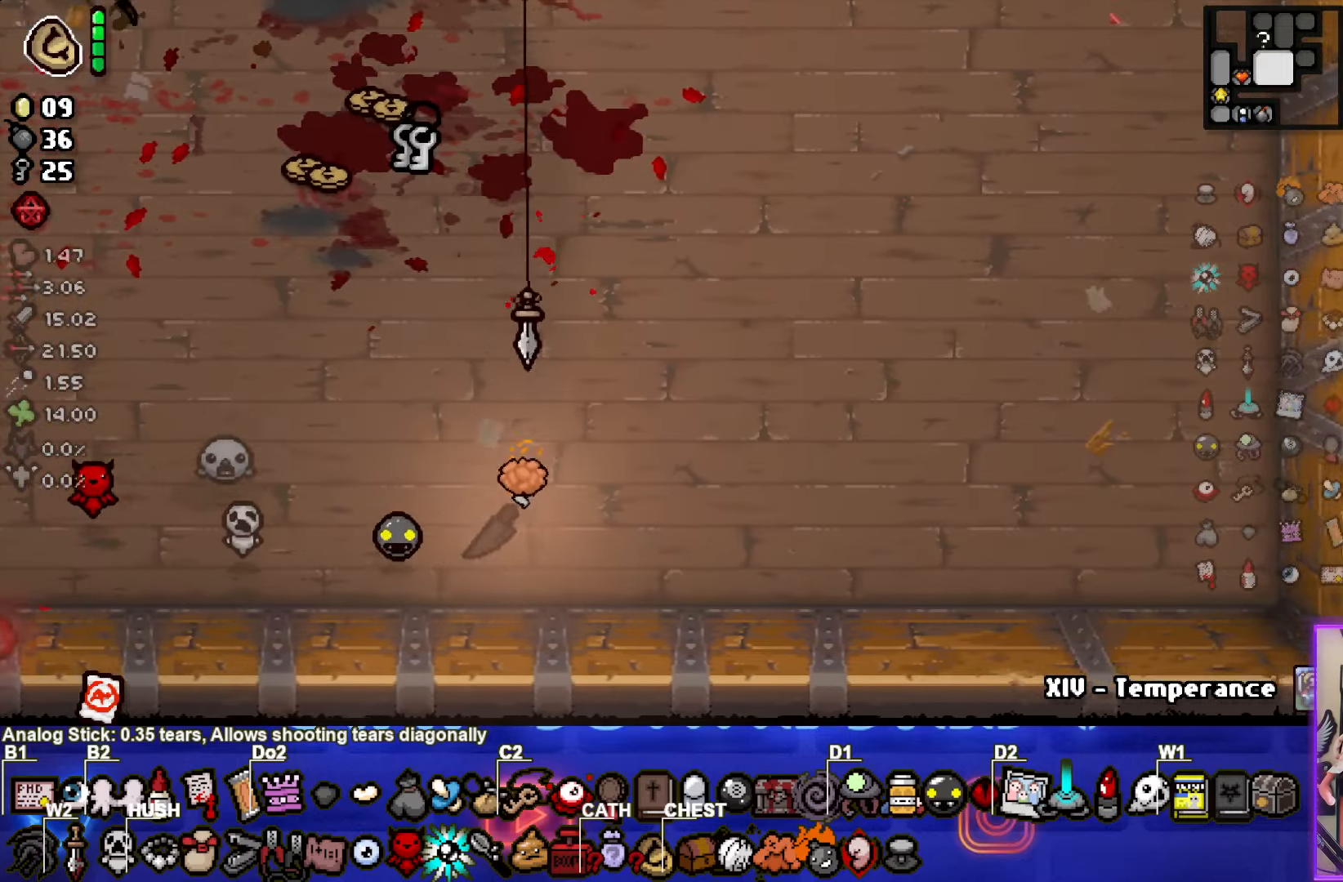
{"buttons": [], "left_stick": "up-left", "right_stick": "center", "events": [[434, "left_stick", "up-left"]]}
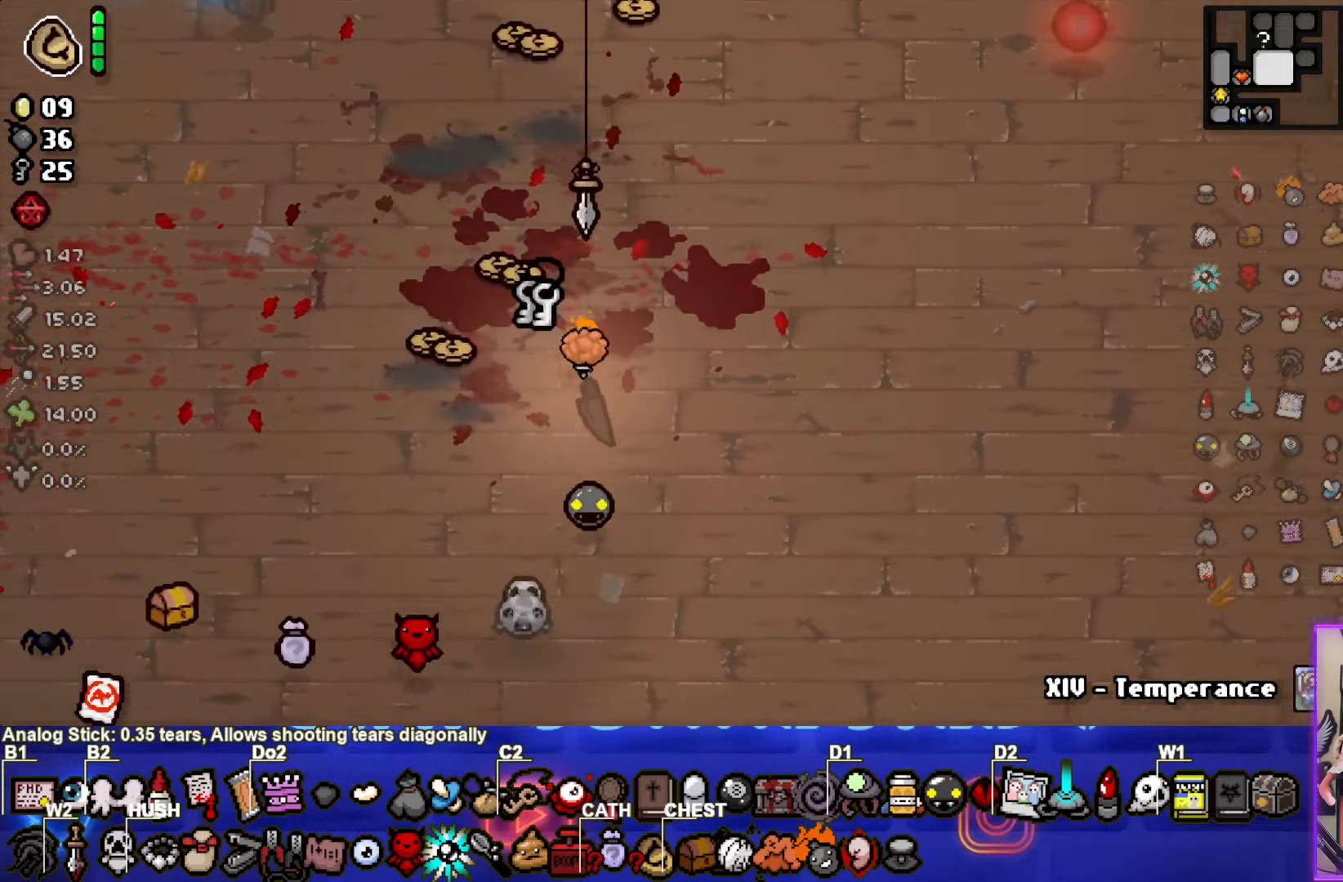
{"buttons": [], "left_stick": "down-left", "right_stick": "center", "events": [[250, "left_stick", "down-left"]]}
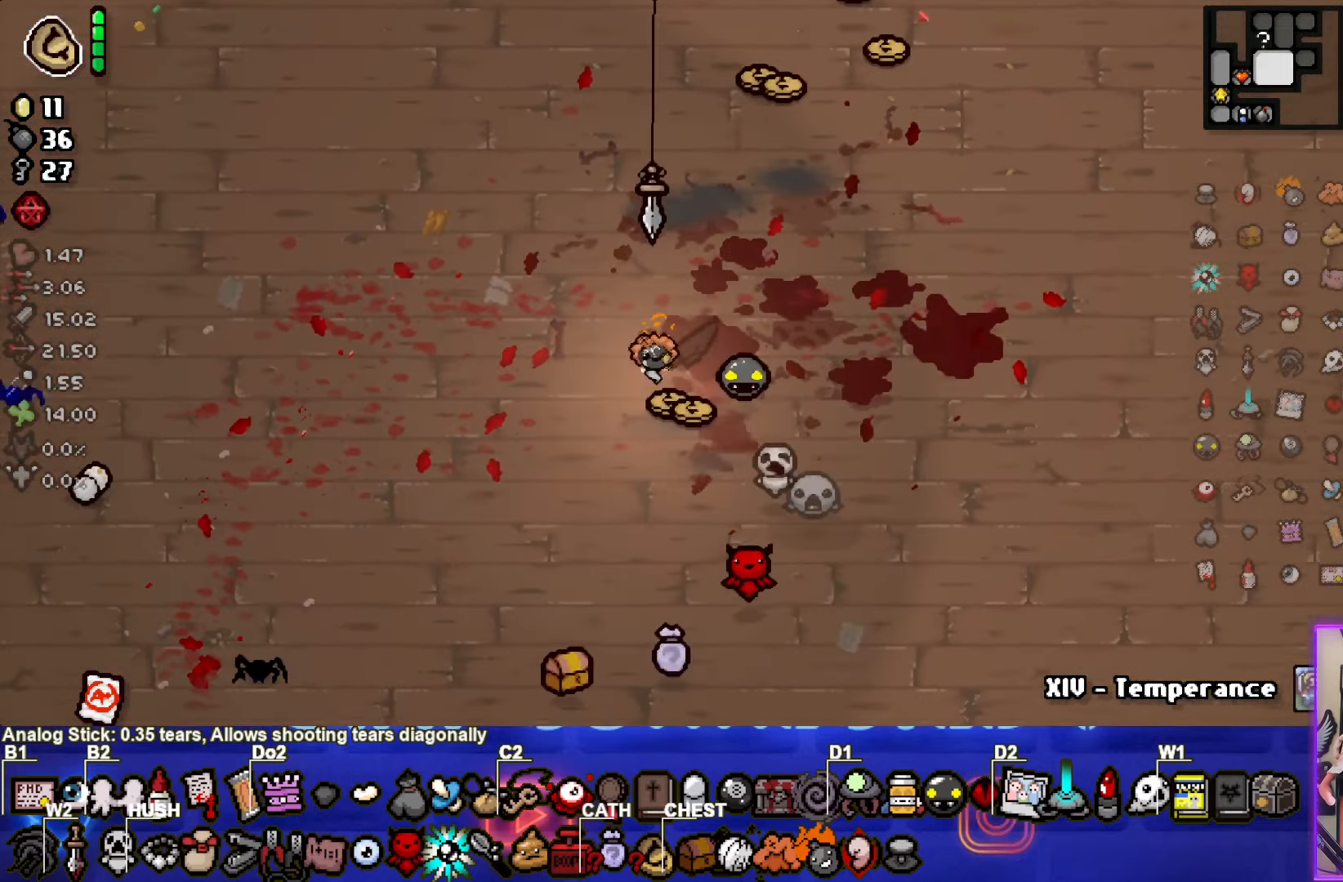
{"buttons": [], "left_stick": "up-left", "right_stick": "center", "events": [[100, "left_stick", "up-left"]]}
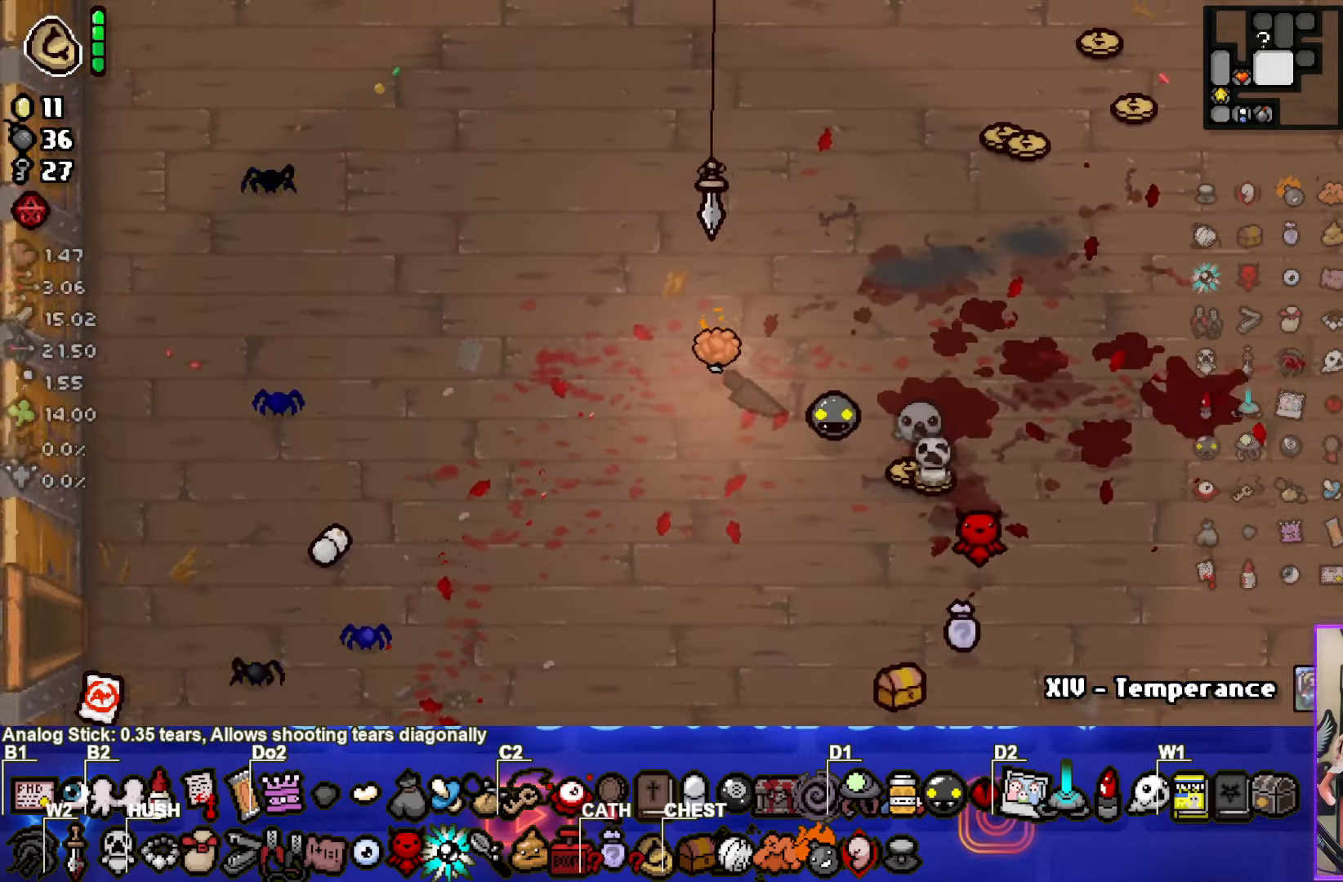
{"buttons": [], "left_stick": "up-left", "right_stick": "center", "events": []}
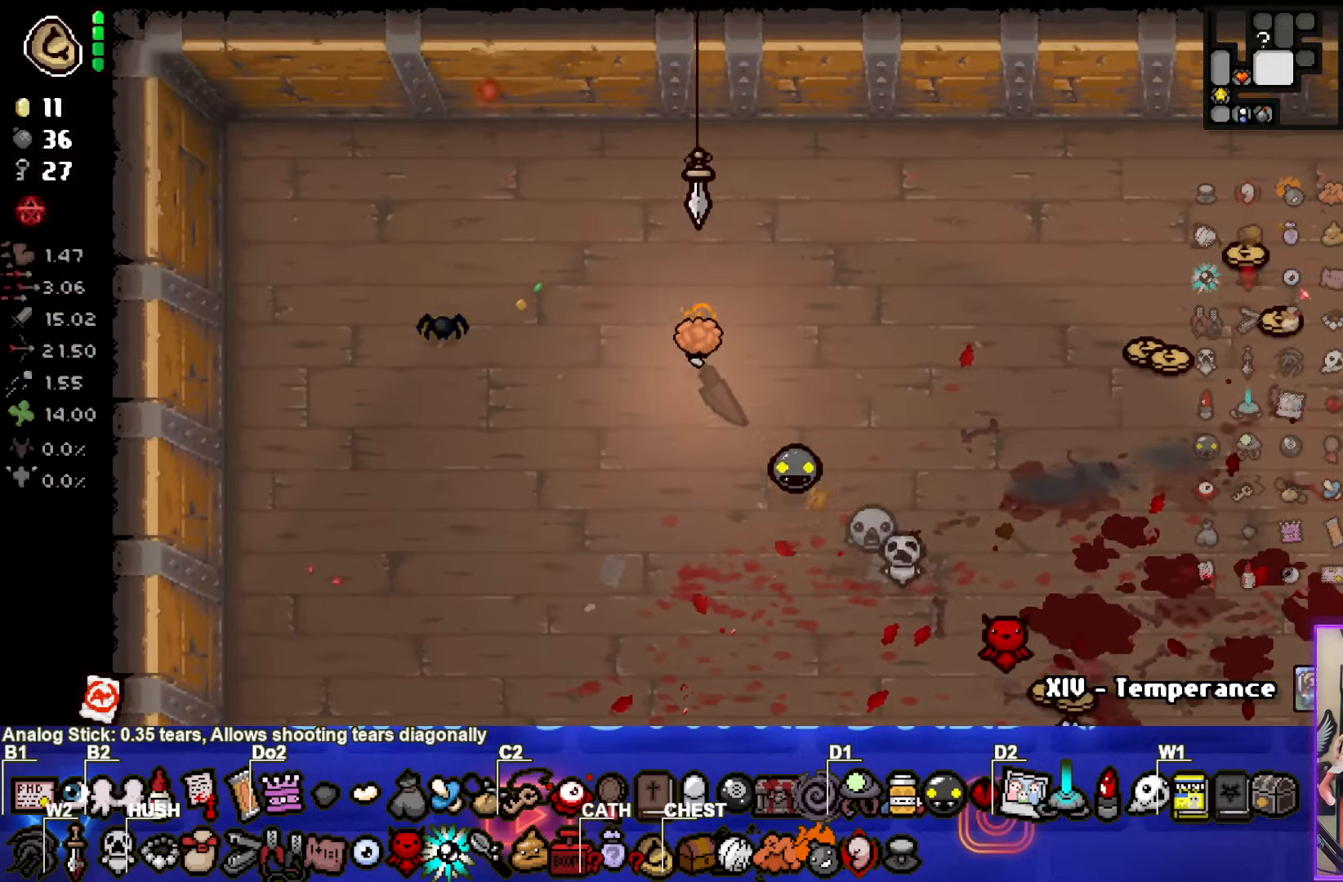
{"buttons": ["L1"], "left_stick": "right", "right_stick": "center", "events": [[334, "left_stick", "up-right"], [467, "left_stick", "right"], [484, "L1", "down"]]}
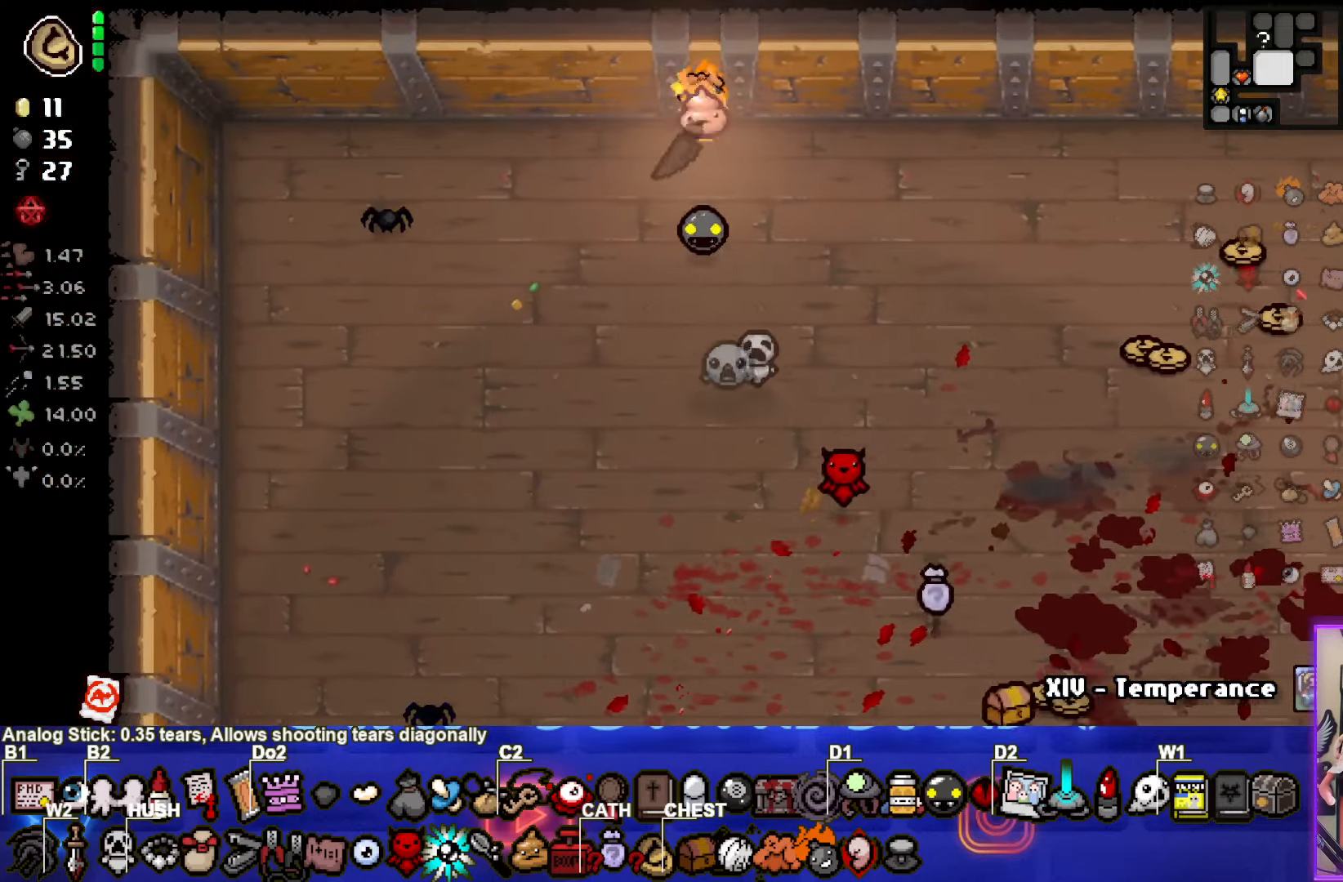
{"buttons": [], "left_stick": "down-right", "right_stick": "center", "events": [[50, "L1", "up"], [333, "left_stick", "down-right"]]}
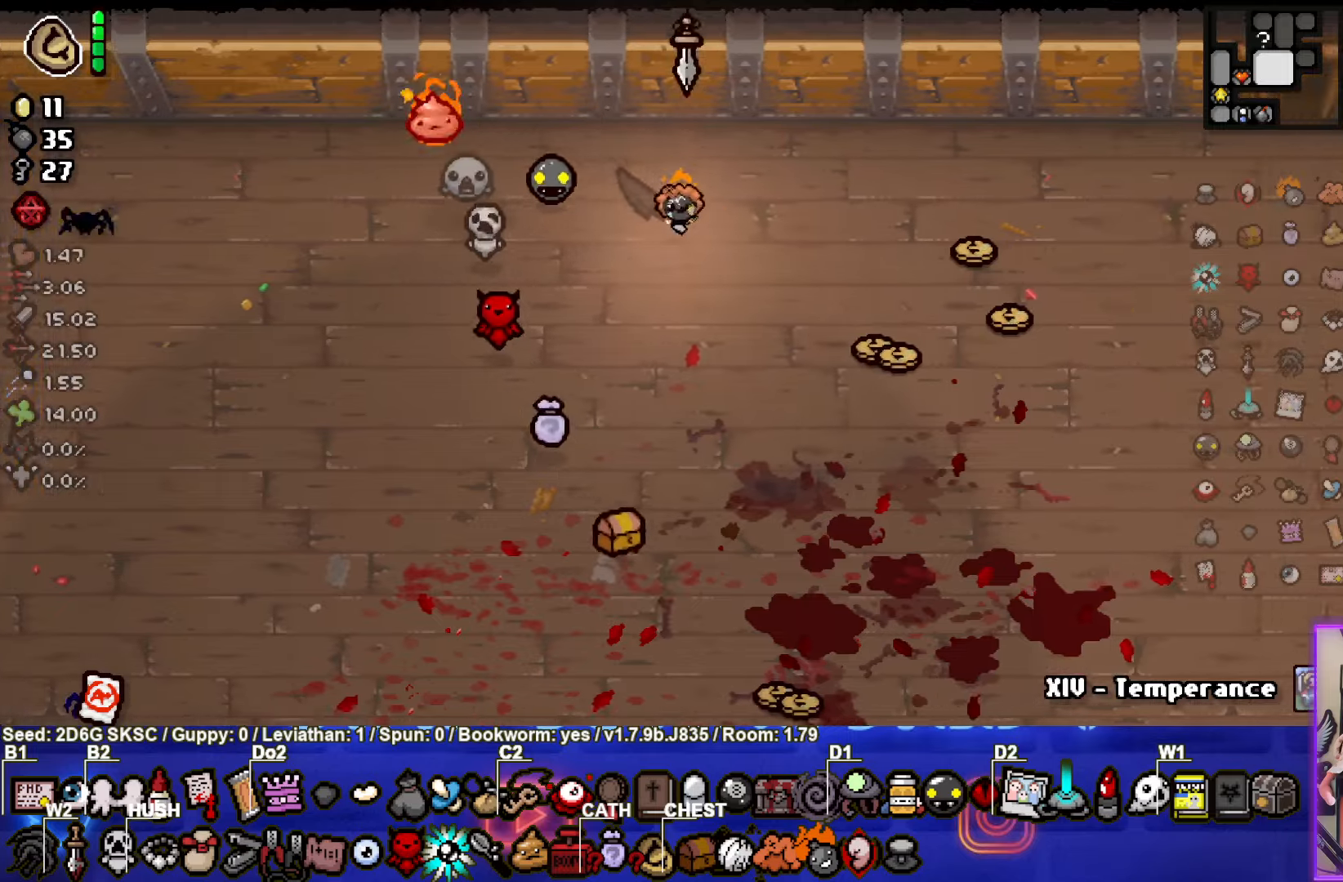
{"buttons": [], "left_stick": "right", "right_stick": "center", "events": [[283, "left_stick", "right"]]}
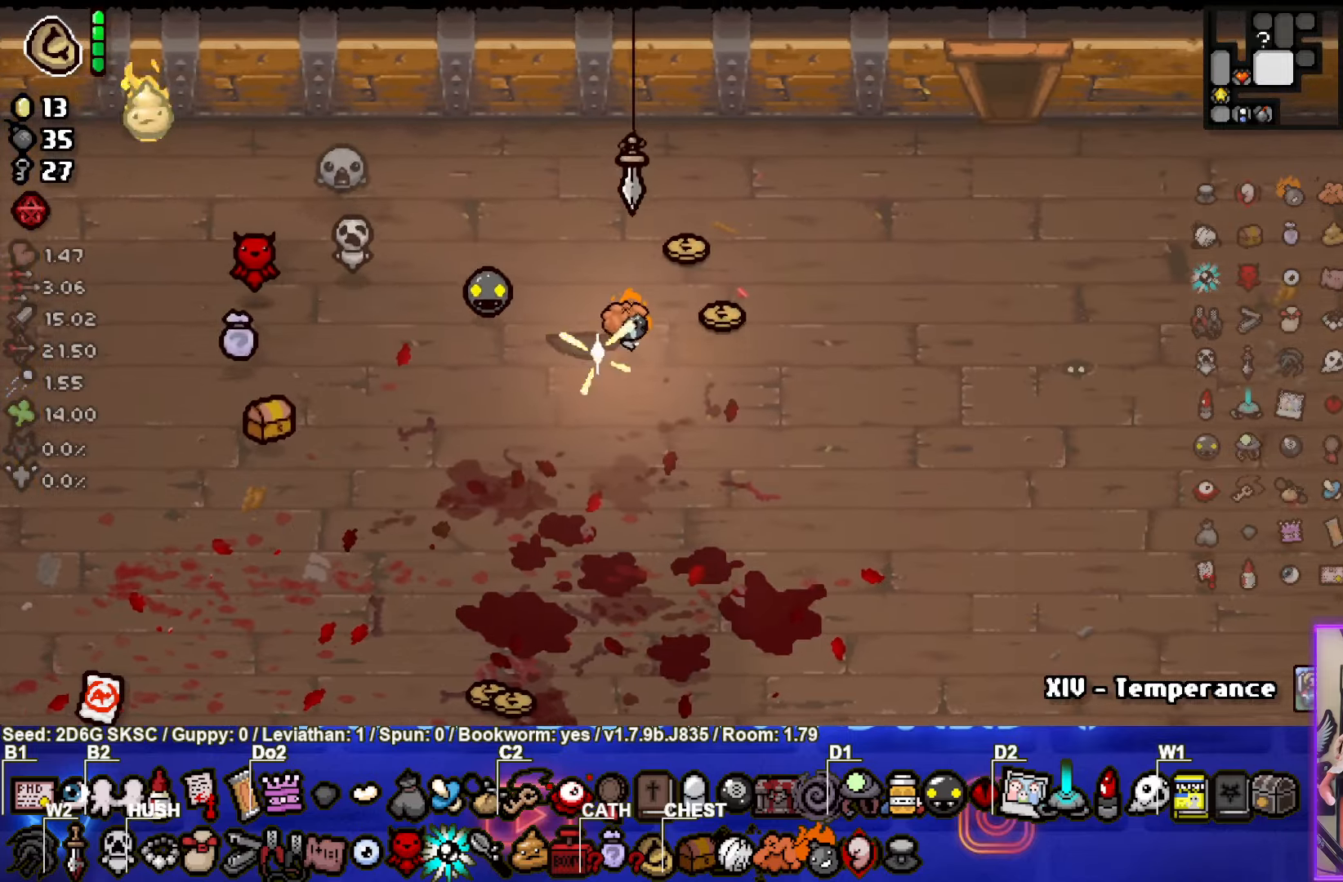
{"buttons": [], "left_stick": "right", "right_stick": "center", "events": []}
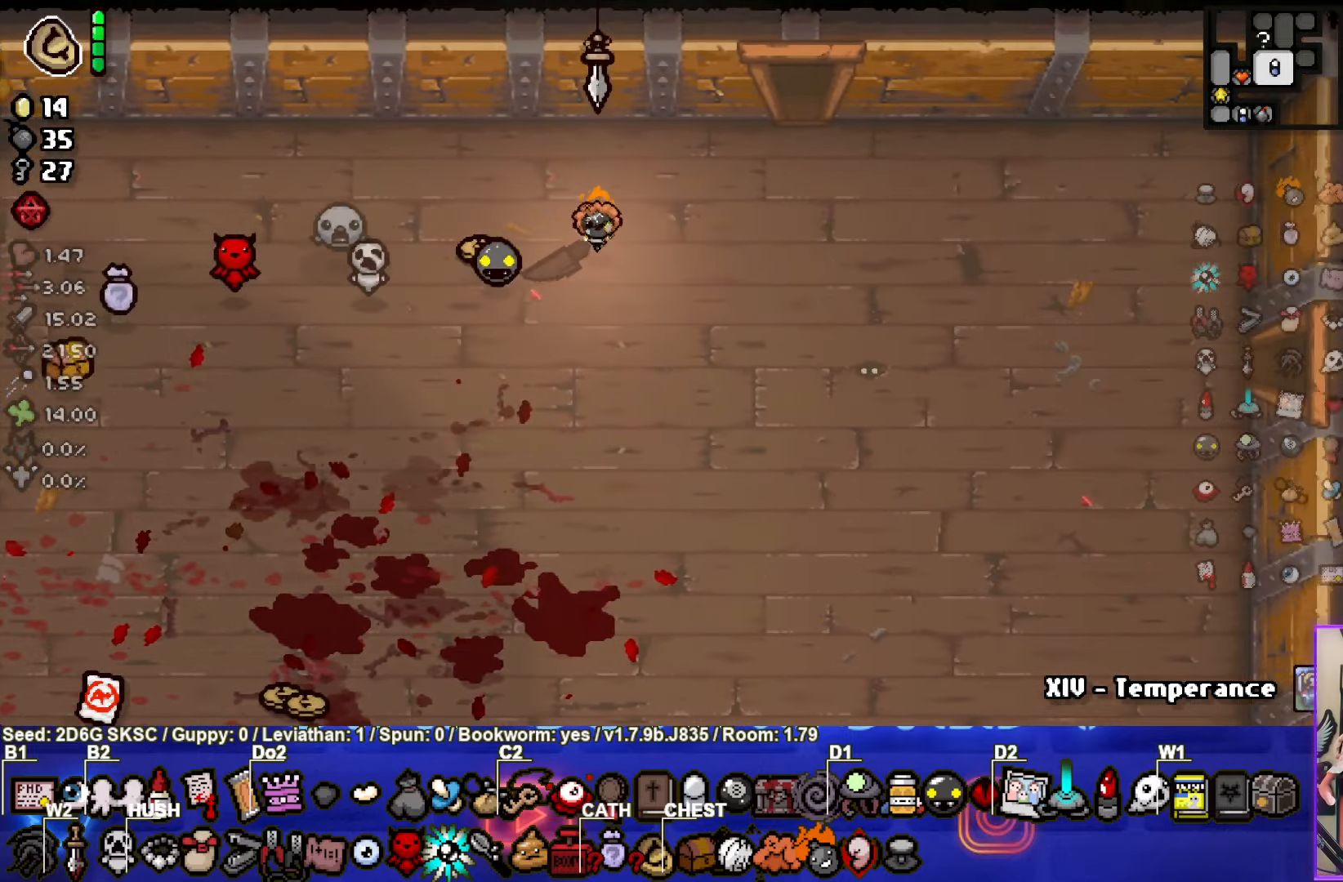
{"buttons": [], "left_stick": "left", "right_stick": "center", "events": [[66, "left_stick", "left"]]}
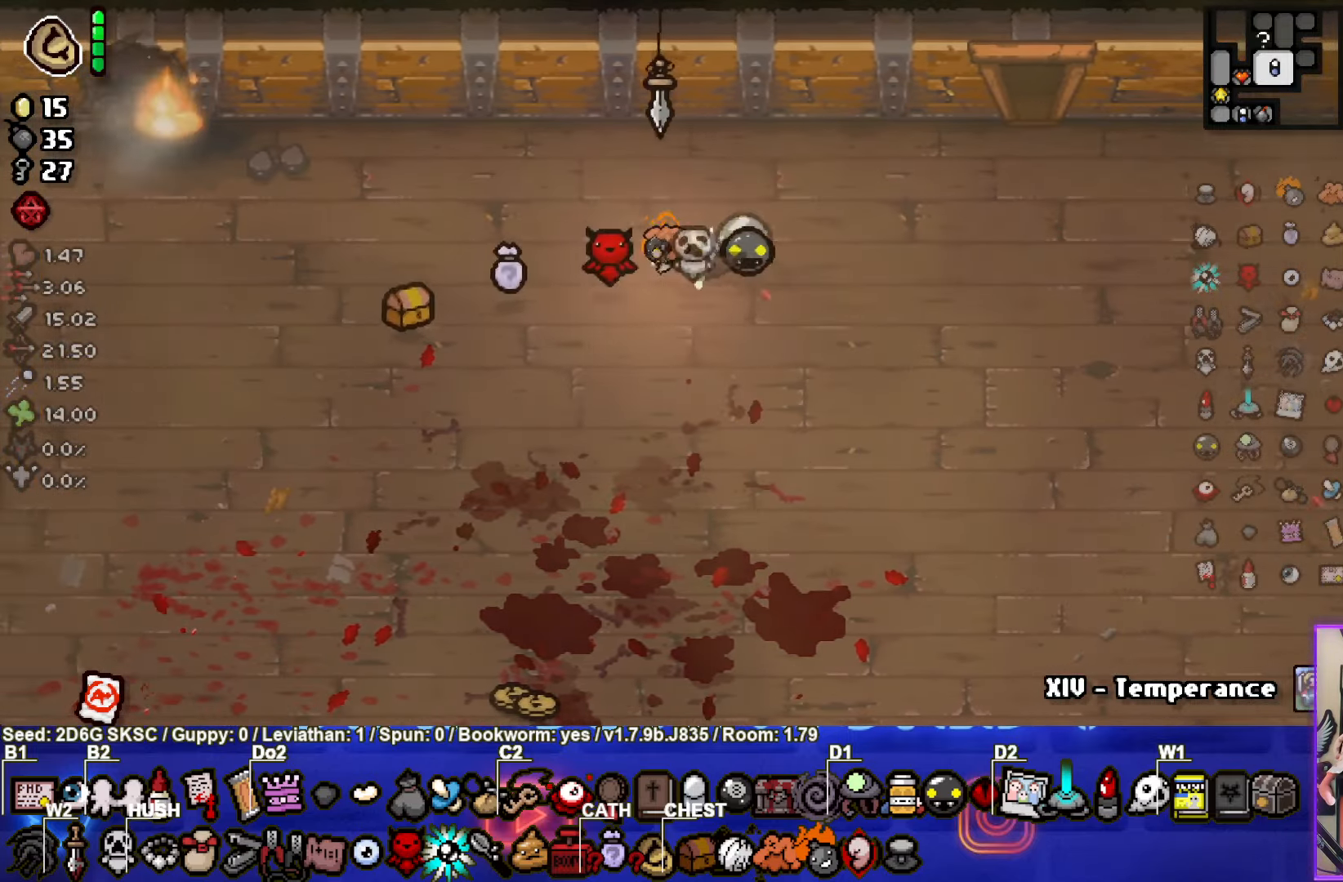
{"buttons": [], "left_stick": "up-left", "right_stick": "center", "events": [[316, "left_stick", "up-left"]]}
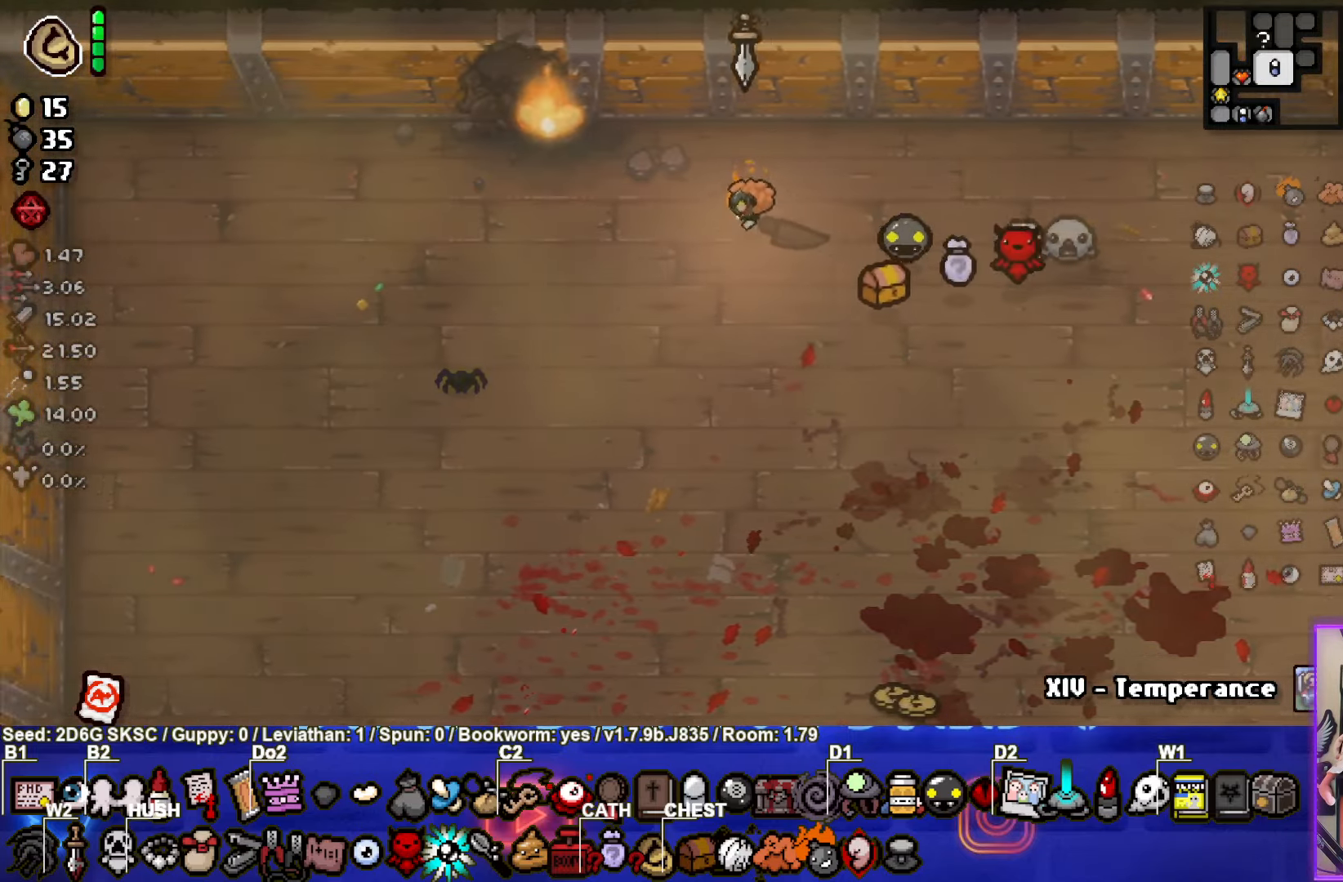
{"buttons": [], "left_stick": "up-left", "right_stick": "center", "events": []}
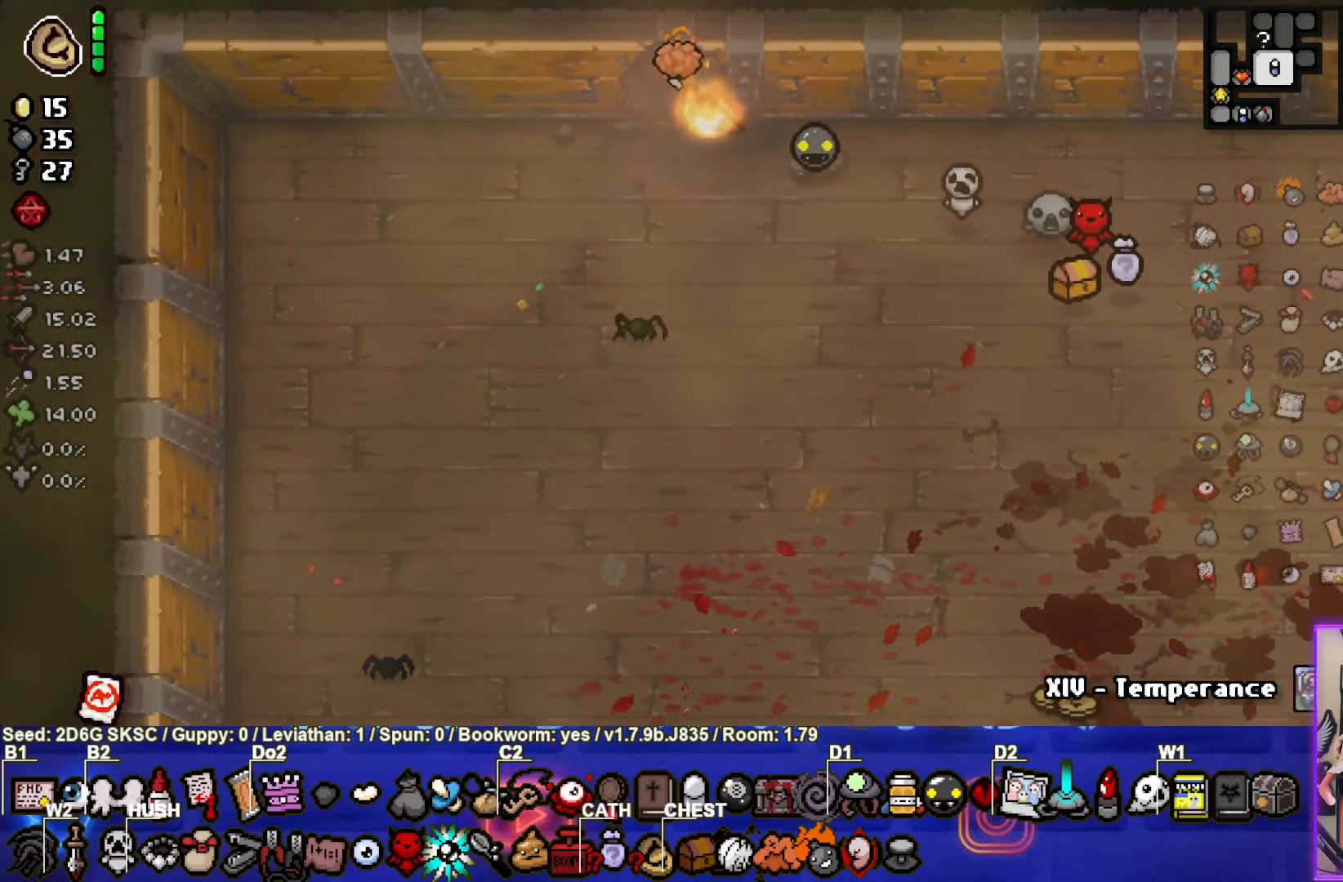
{"buttons": [], "left_stick": "center", "right_stick": "center", "events": [[66, "left_stick", "center"]]}
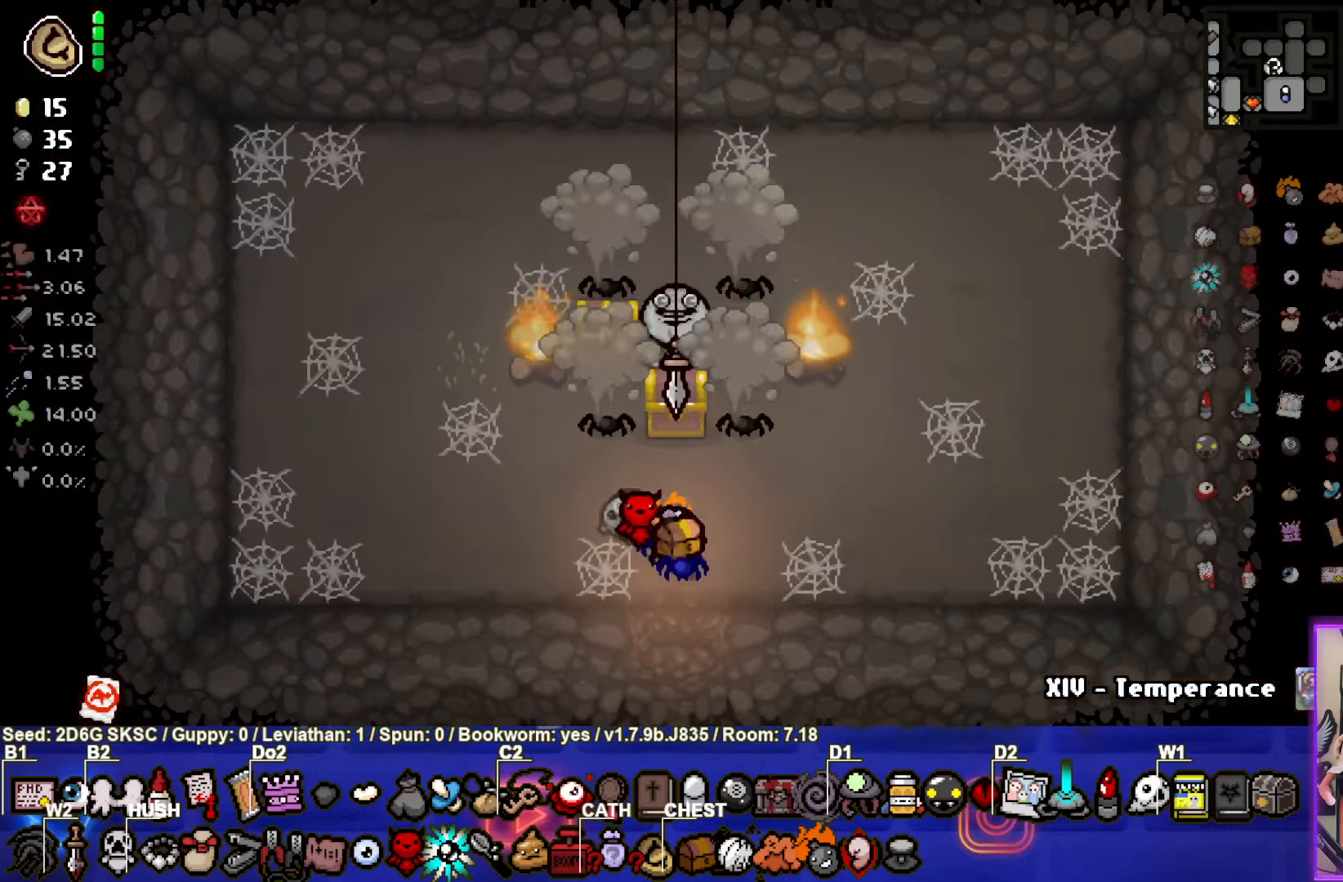
{"buttons": ["TRIANGLE"], "left_stick": "left", "right_stick": "center", "events": [[200, "TRIANGLE", "down"], [416, "left_stick", "left"]]}
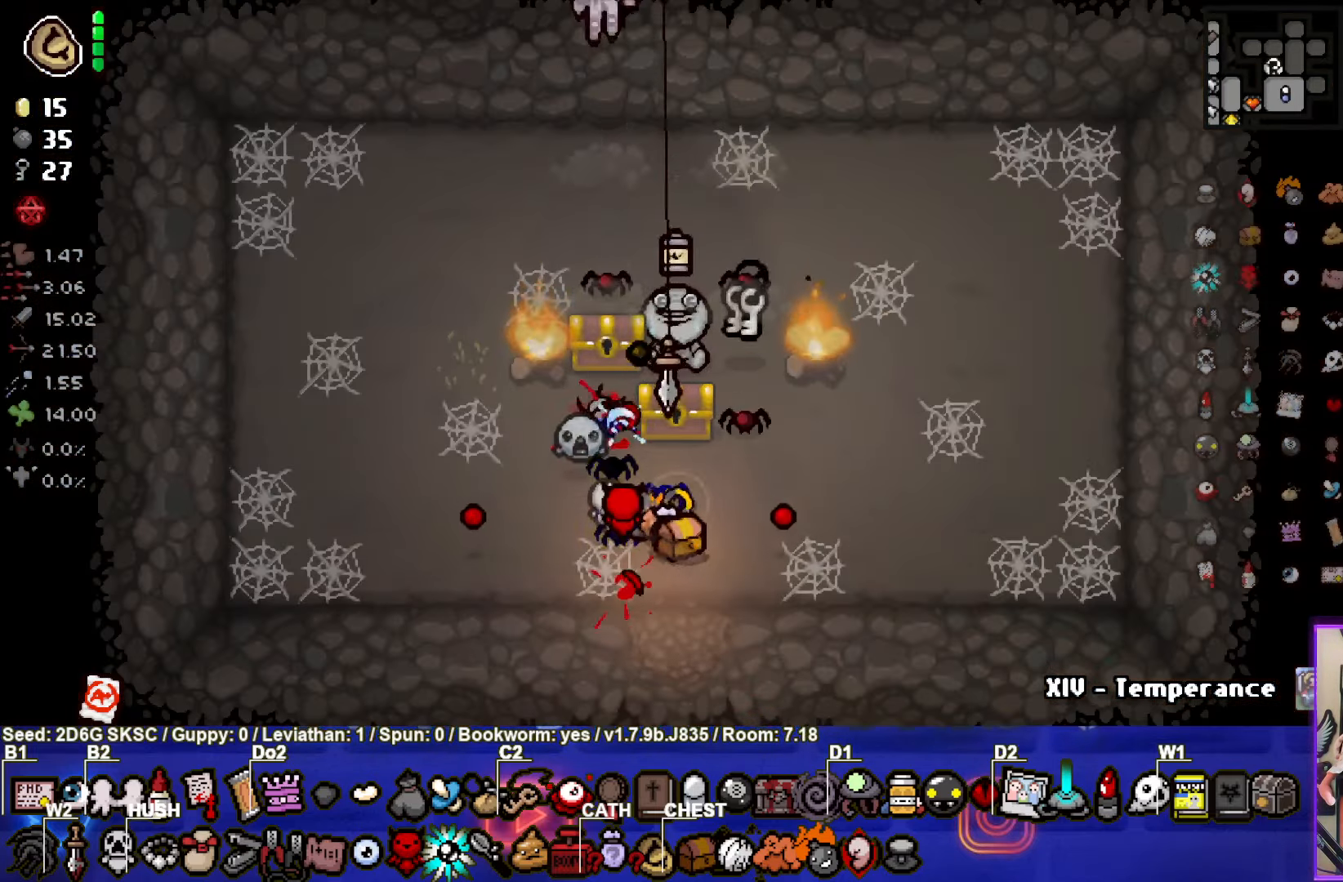
{"buttons": ["CIRCLE"], "left_stick": "up-left", "right_stick": "center", "events": [[183, "CIRCLE", "down"], [183, "left_stick", "up-left"], [300, "TRIANGLE", "up"]]}
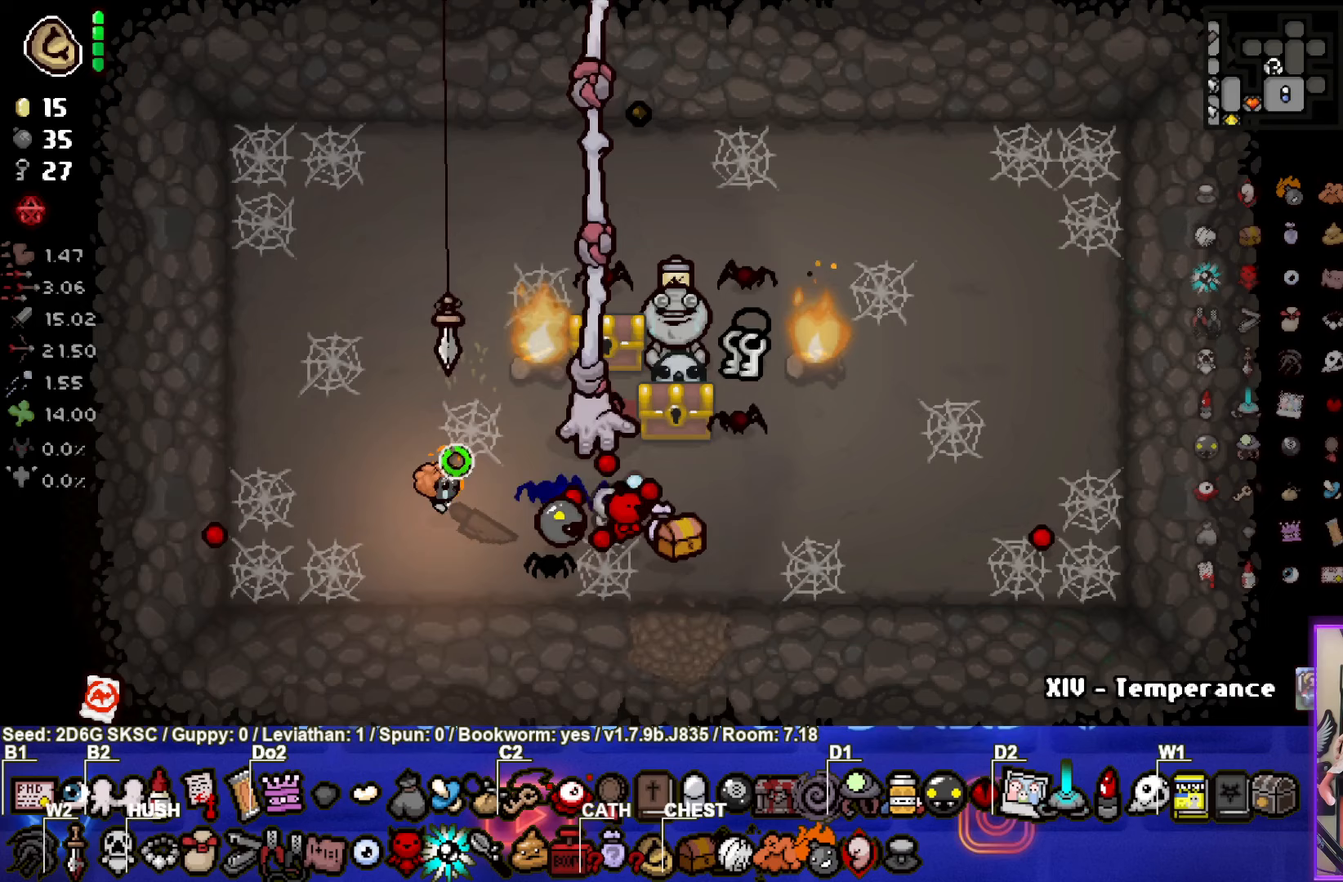
{"buttons": ["CIRCLE"], "left_stick": "up-left", "right_stick": "center", "events": []}
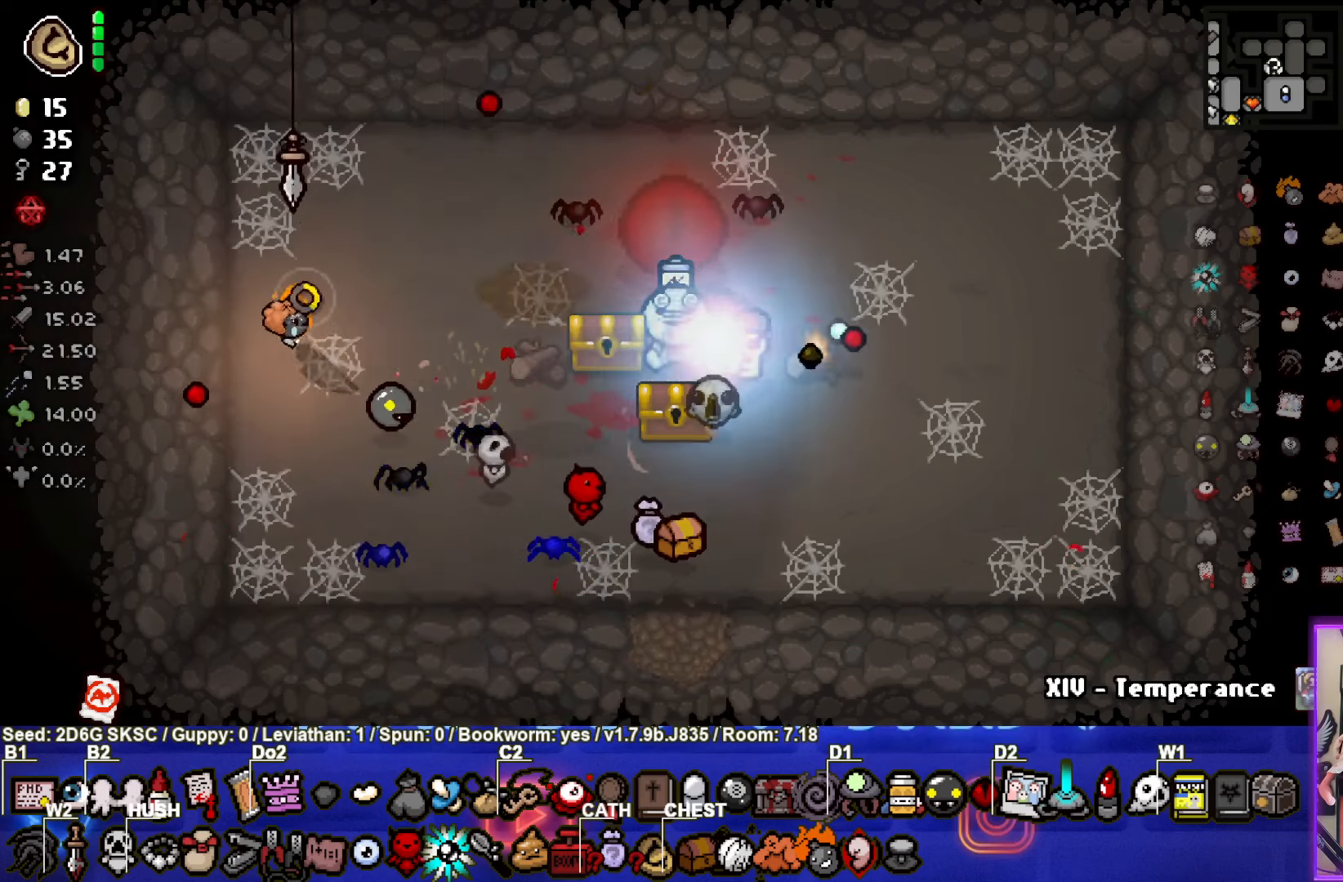
{"buttons": ["CIRCLE"], "left_stick": "down-left", "right_stick": "center", "events": [[283, "left_stick", "down-left"], [400, "left_stick", "up-left"], [483, "left_stick", "down-left"]]}
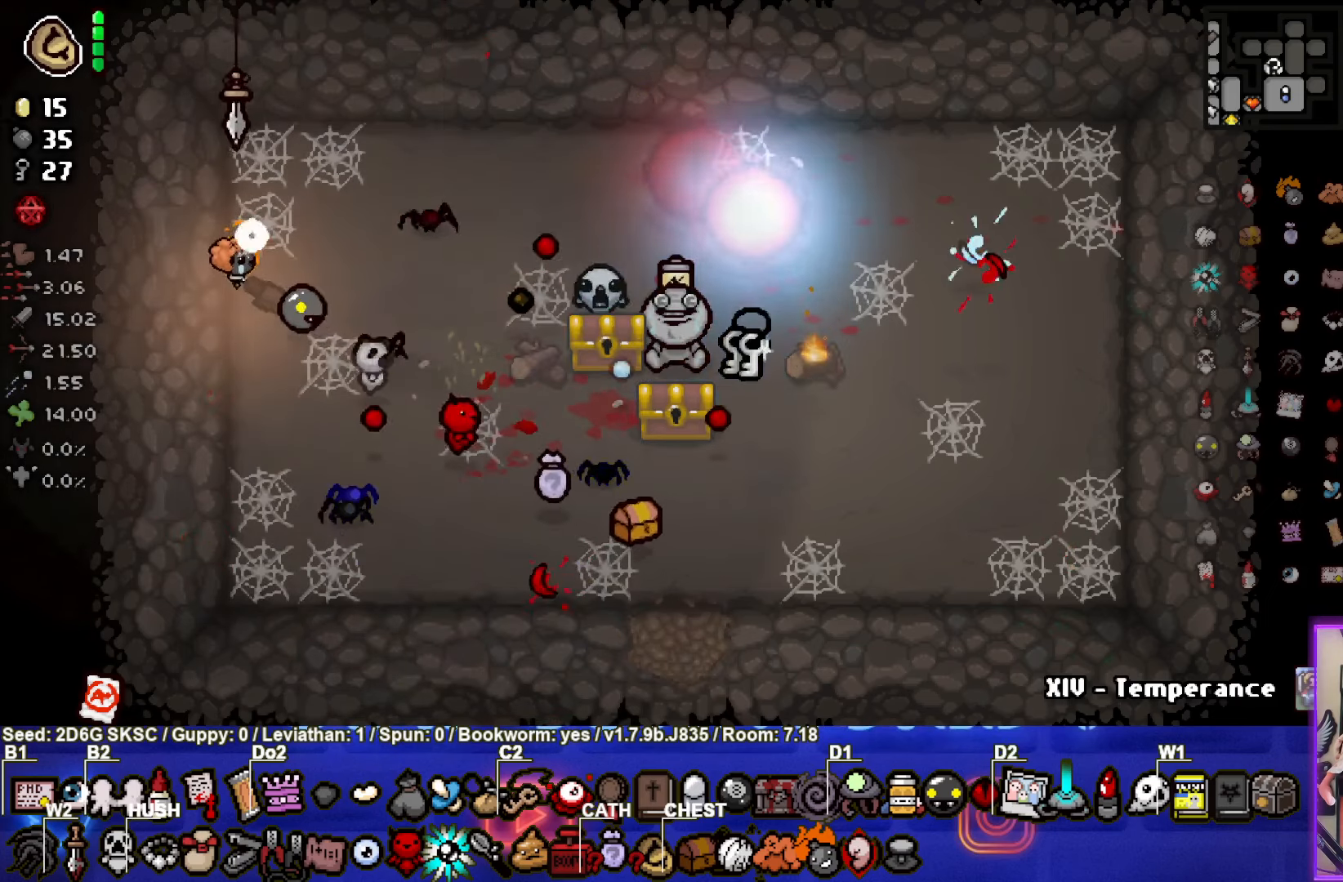
{"buttons": ["TRIANGLE"], "left_stick": "center", "right_stick": "center", "events": [[83, "left_stick", "down"], [183, "TRIANGLE", "down"], [217, "CIRCLE", "up"], [300, "left_stick", "center"]]}
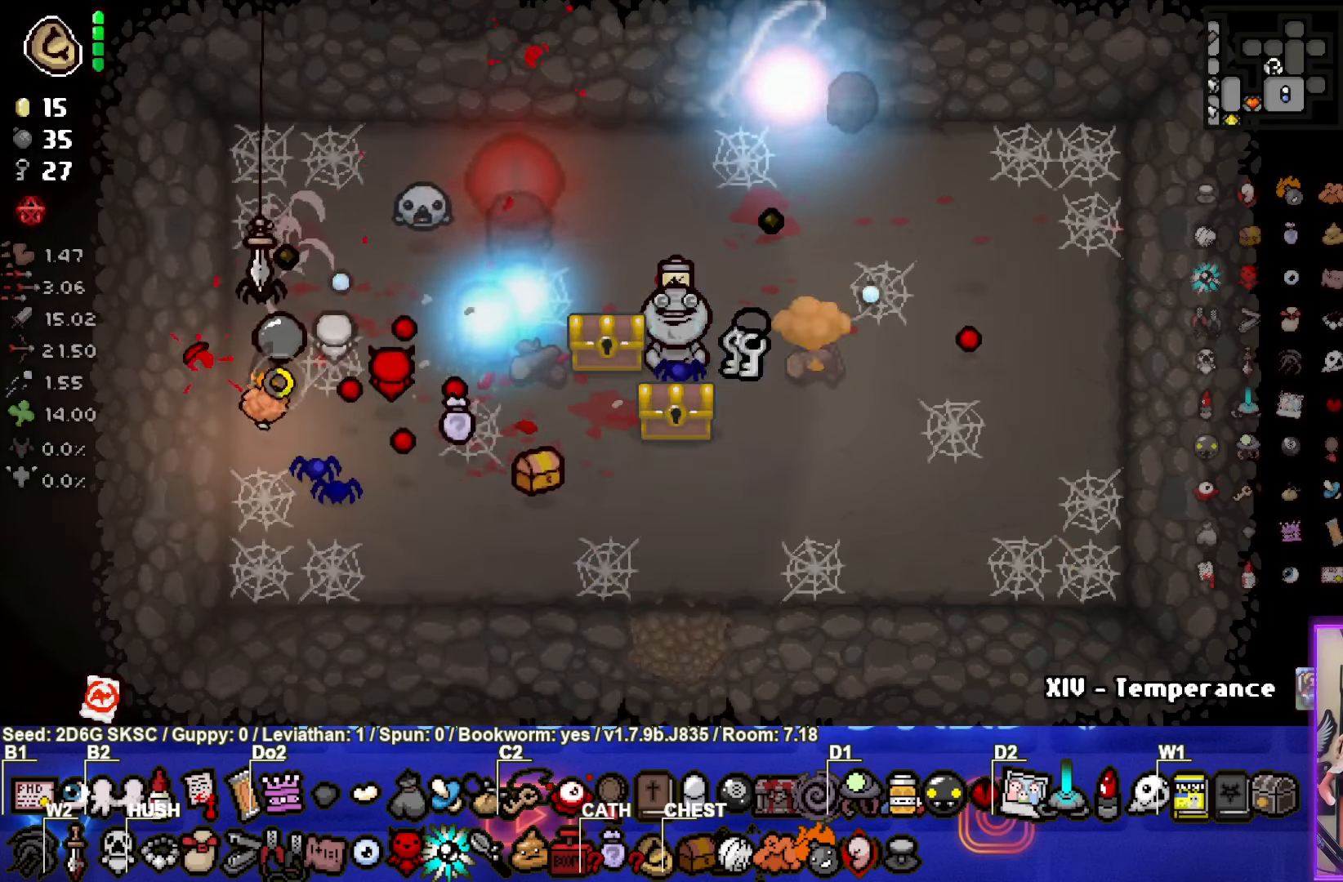
{"buttons": [], "left_stick": "down-right", "right_stick": "center", "events": [[17, "left_stick", "down"], [250, "TRIANGLE", "up"], [250, "left_stick", "down-right"]]}
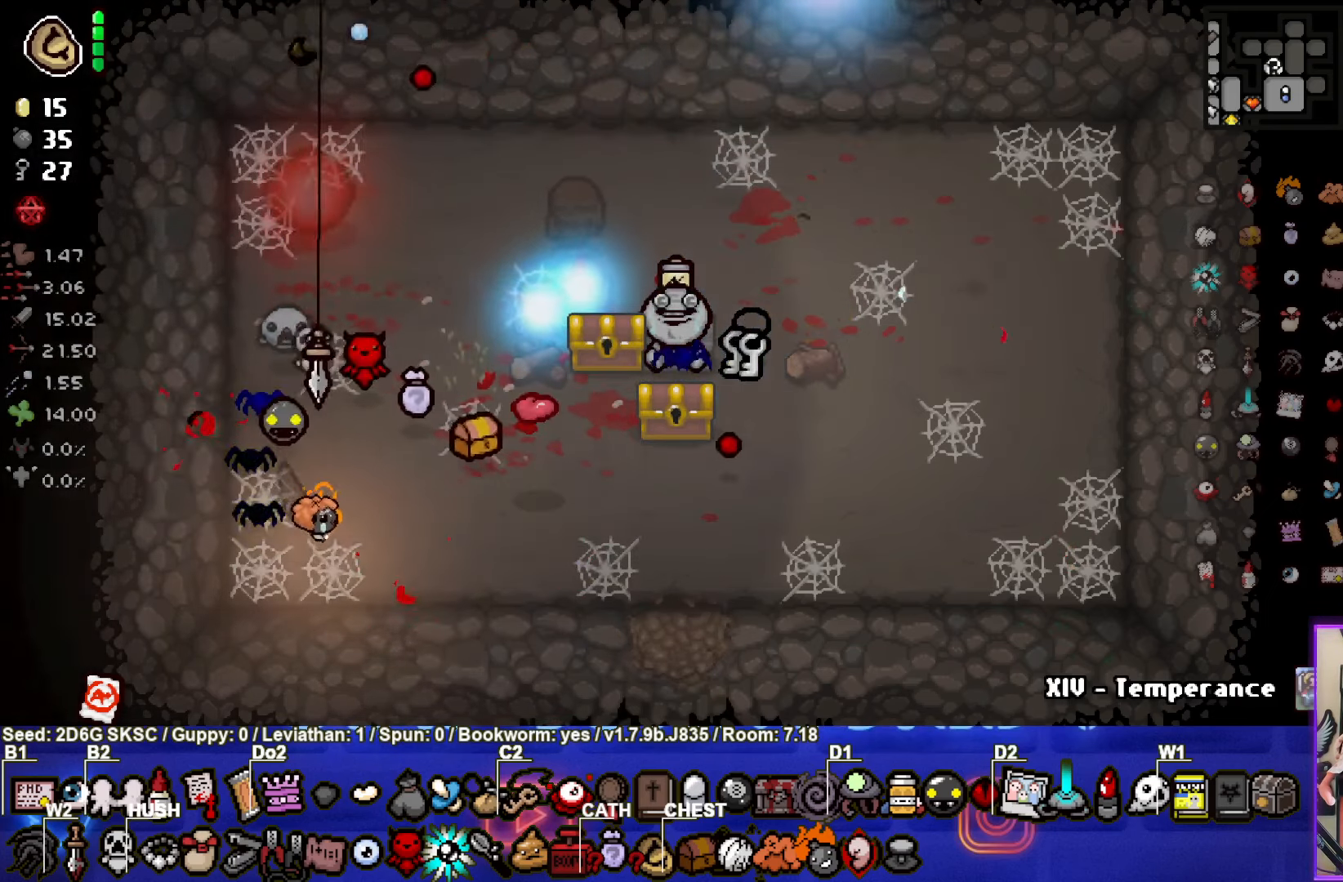
{"buttons": [], "left_stick": "right", "right_stick": "center", "events": [[83, "left_stick", "center"], [167, "left_stick", "right"]]}
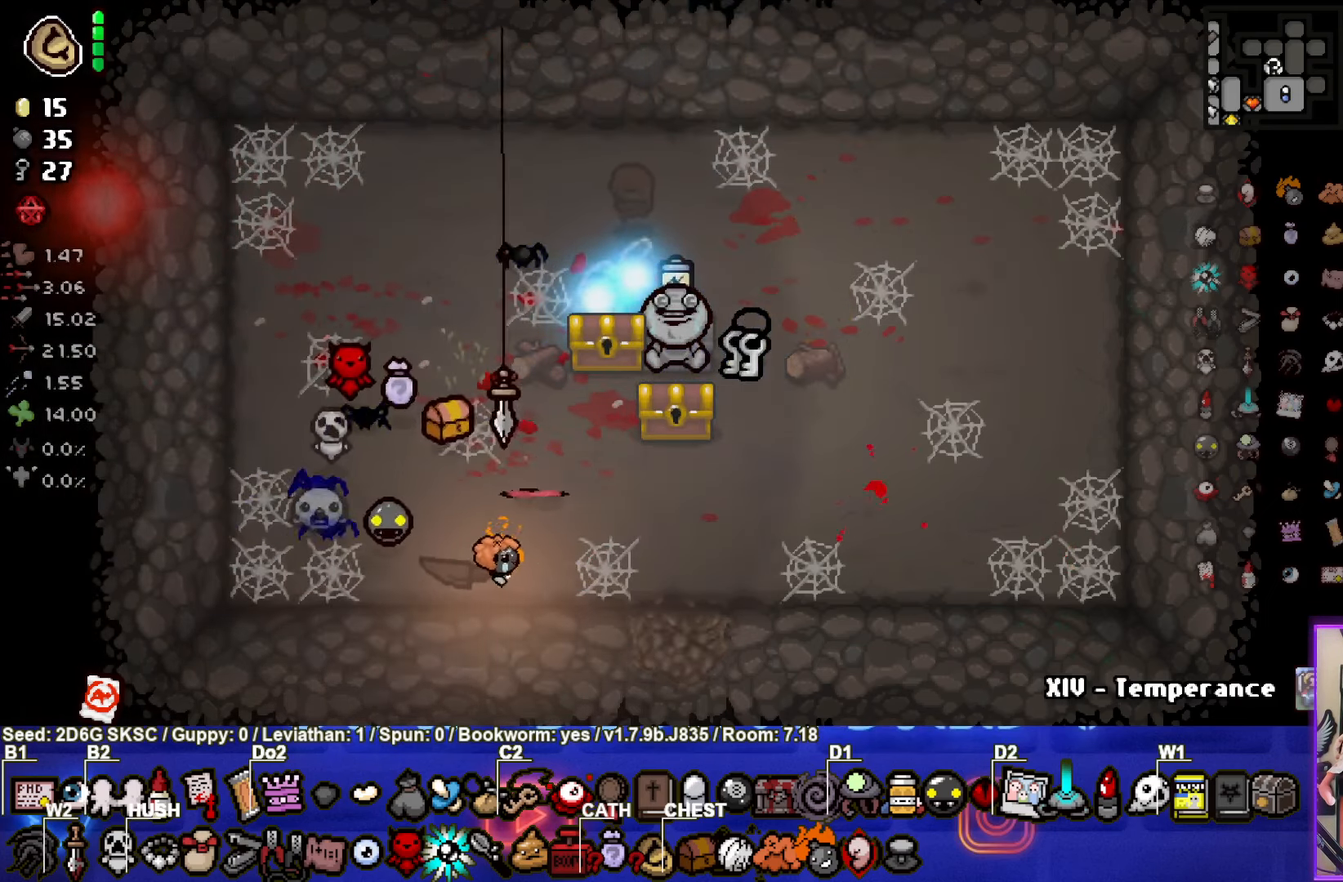
{"buttons": [], "left_stick": "down", "right_stick": "center", "events": [[267, "left_stick", "up"], [433, "left_stick", "down"]]}
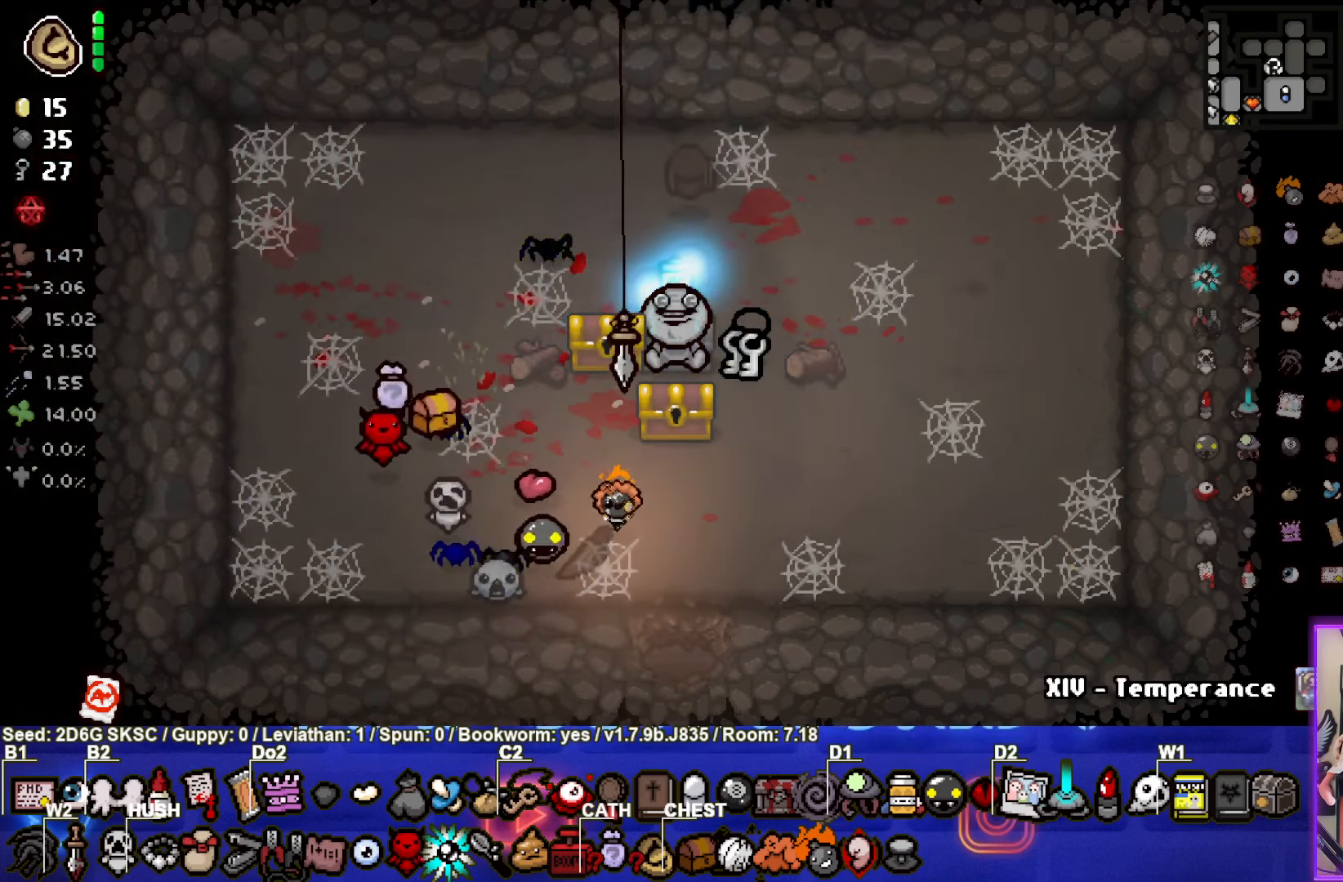
{"buttons": [], "left_stick": "up-right", "right_stick": "center", "events": [[83, "L1", "down"], [167, "L1", "up"], [250, "left_stick", "center"], [367, "left_stick", "up-right"]]}
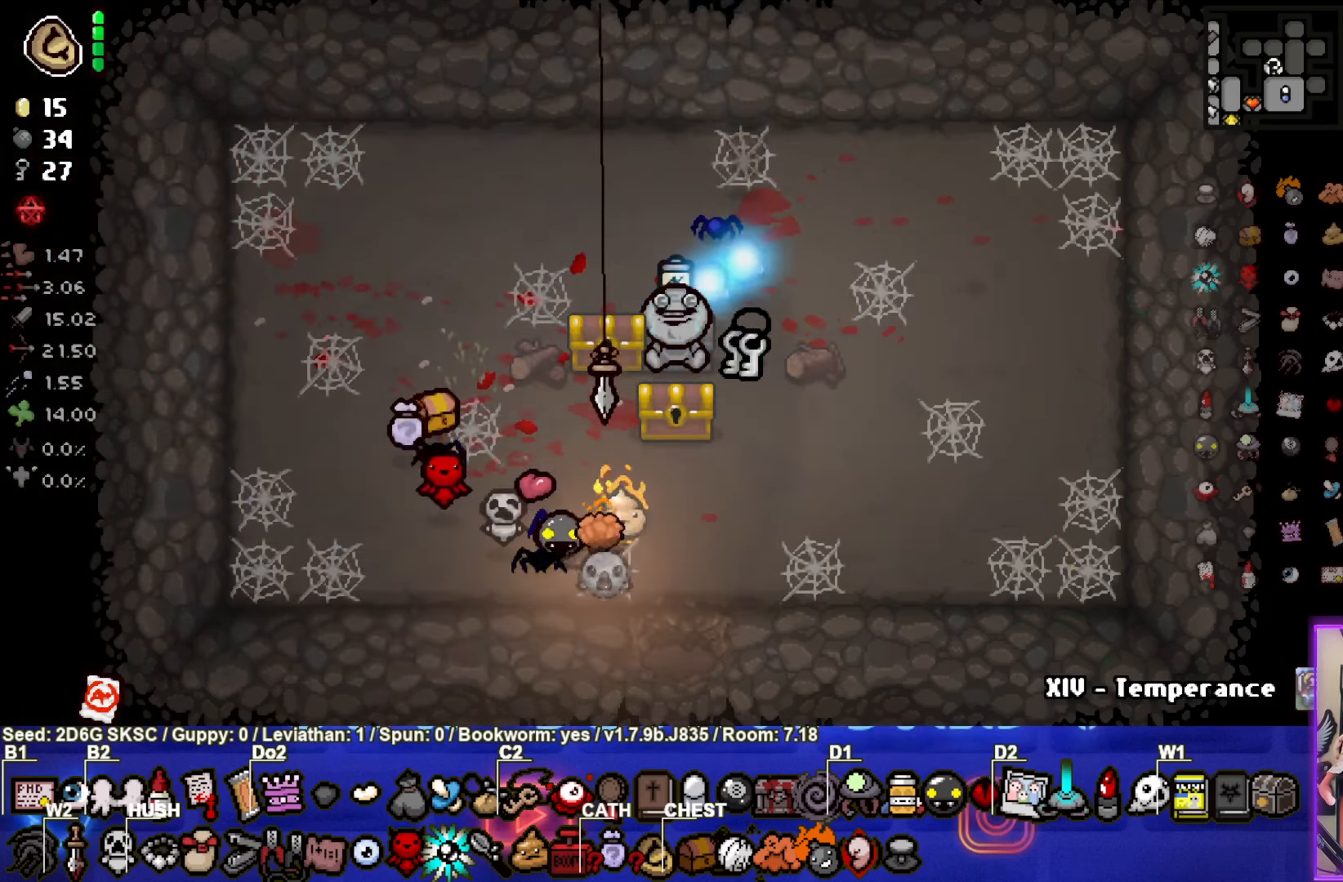
{"buttons": [], "left_stick": "right", "right_stick": "center", "events": [[150, "left_stick", "right"]]}
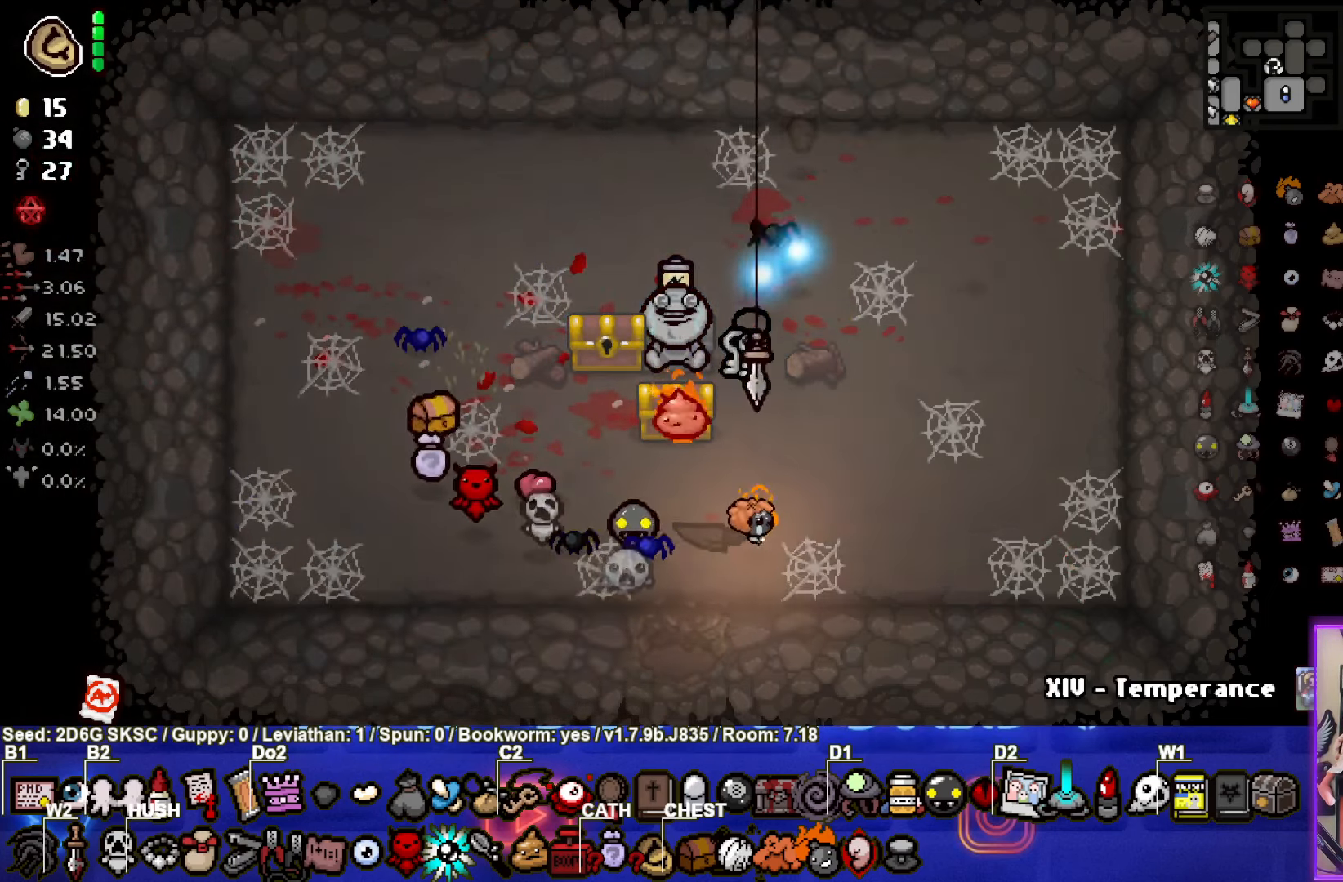
{"buttons": [], "left_stick": "right", "right_stick": "center", "events": []}
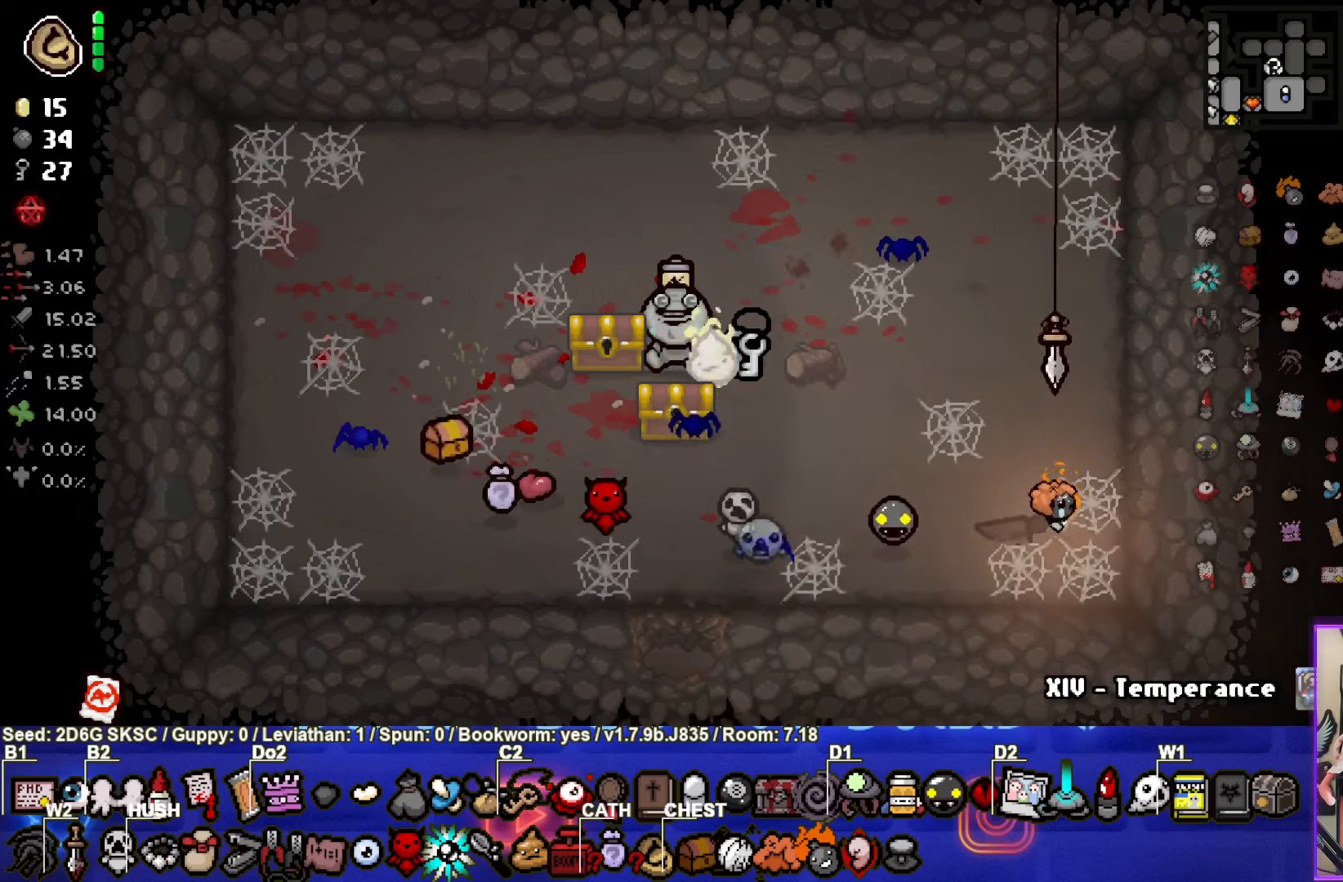
{"buttons": [], "left_stick": "left", "right_stick": "center", "events": [[84, "left_stick", "center"], [384, "left_stick", "left"]]}
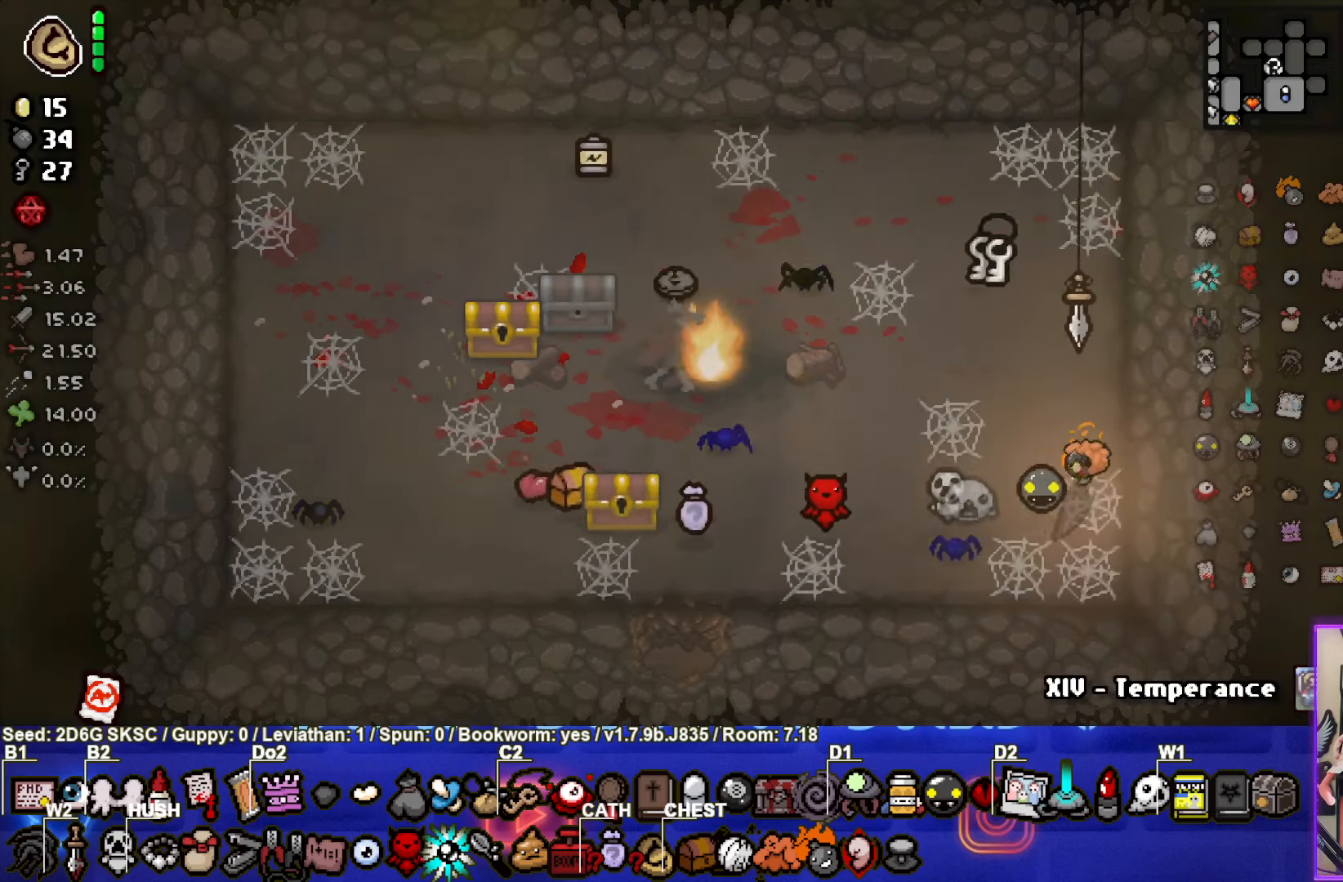
{"buttons": [], "left_stick": "left", "right_stick": "center", "events": []}
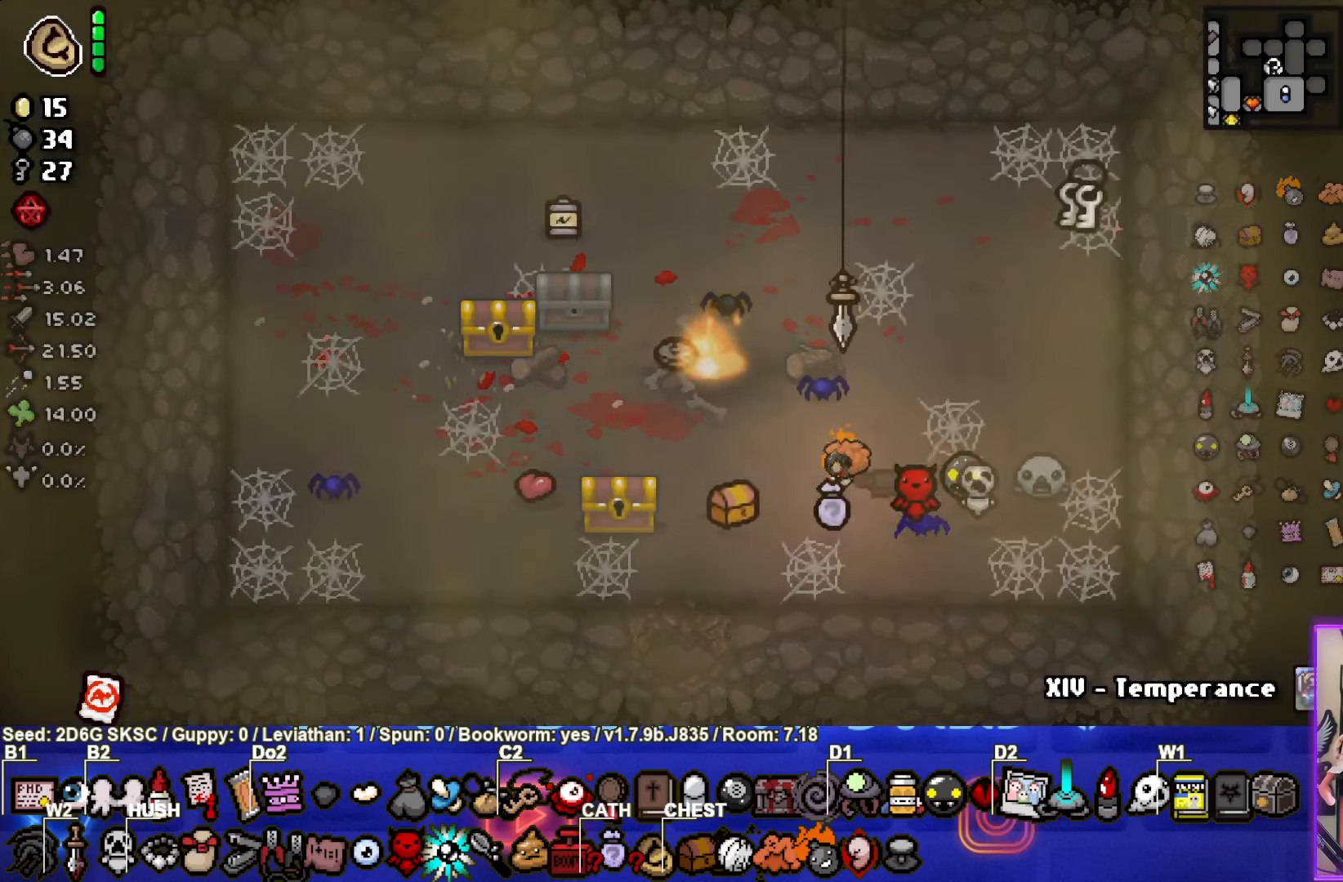
{"buttons": [], "left_stick": "up-left", "right_stick": "center", "events": [[417, "left_stick", "up-left"]]}
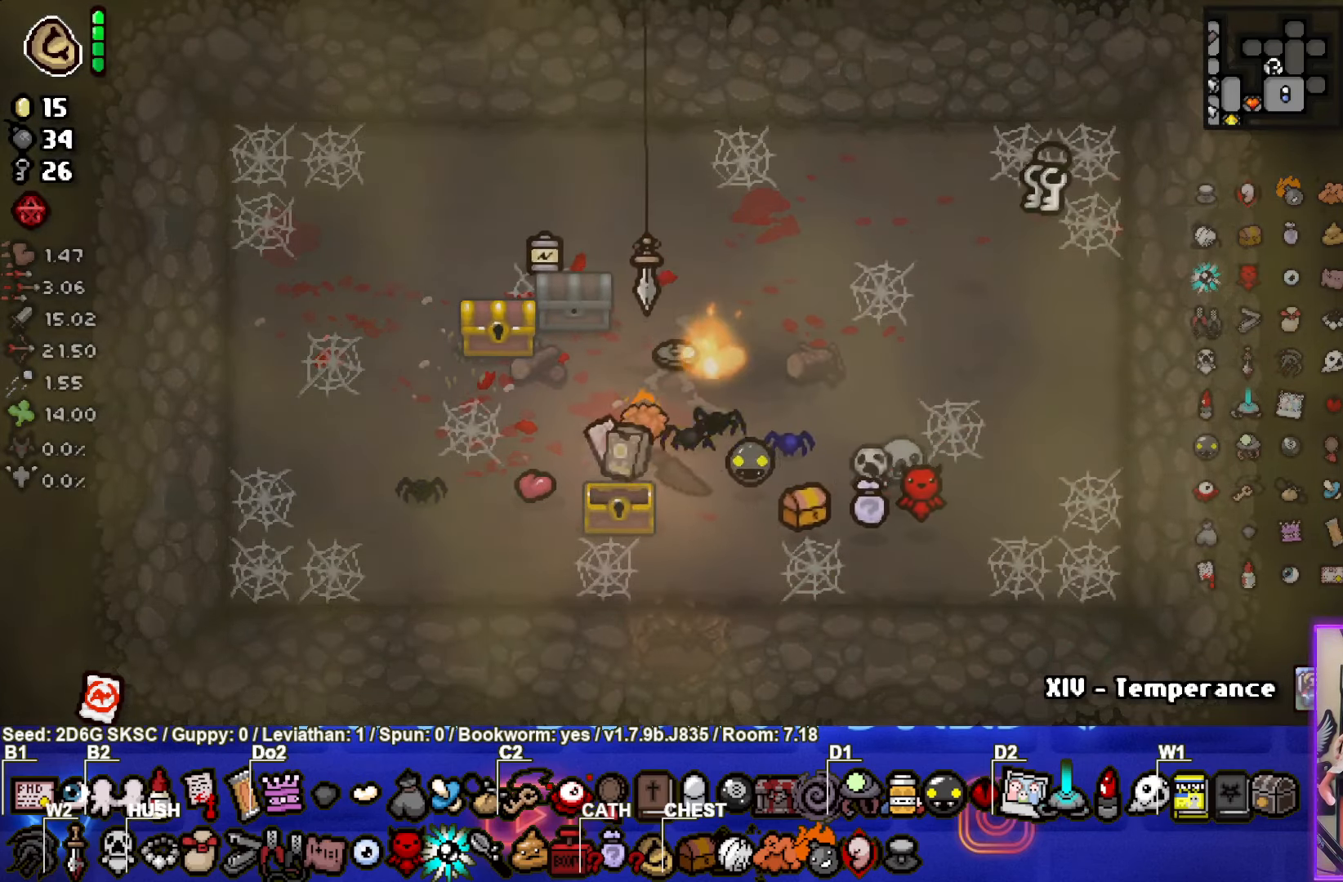
{"buttons": [], "left_stick": "center", "right_stick": "center", "events": [[100, "left_stick", "left"], [250, "left_stick", "up-left"], [467, "left_stick", "center"]]}
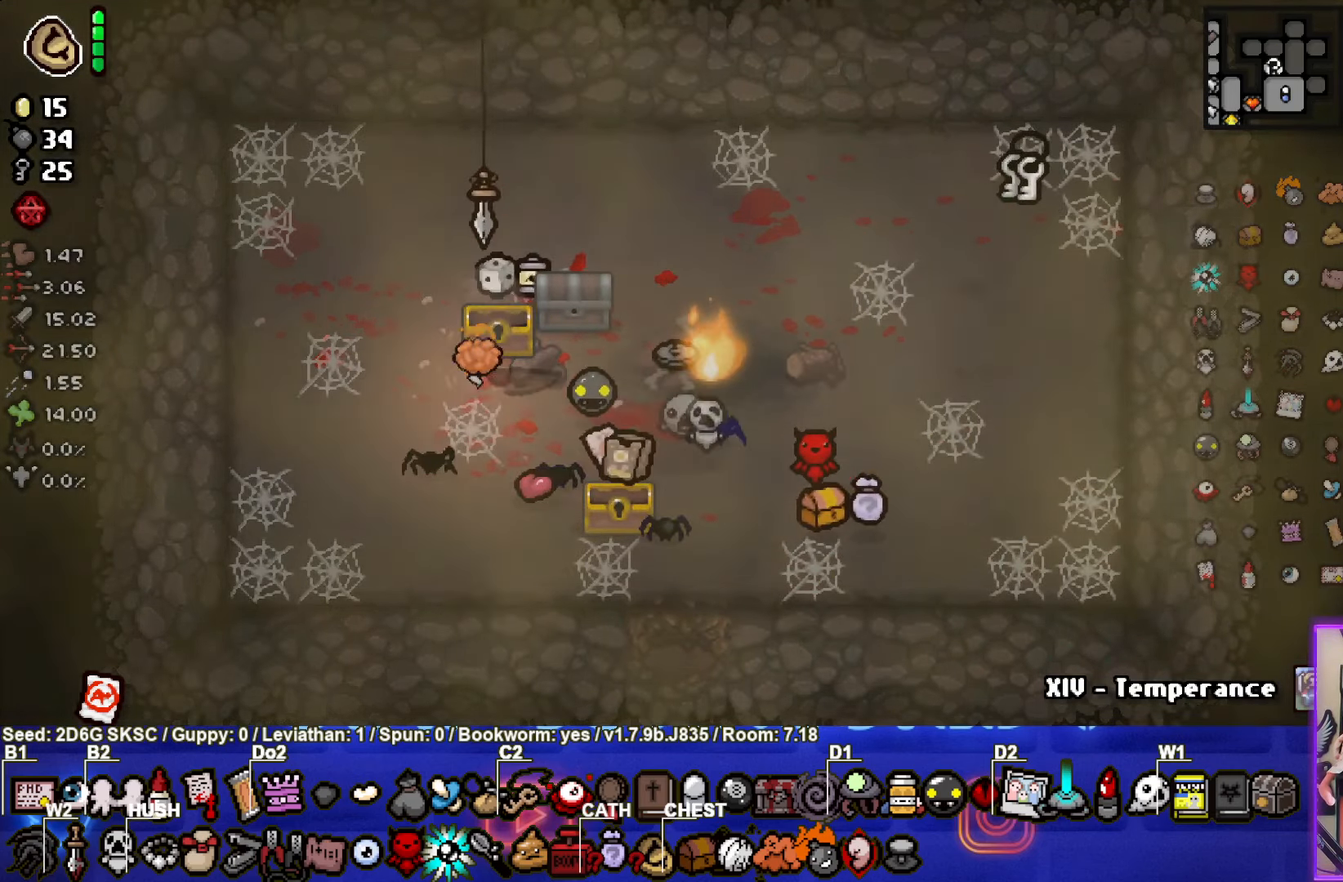
{"buttons": [], "left_stick": "center", "right_stick": "center", "events": [[50, "left_stick", "down-right"], [267, "left_stick", "up-right"], [367, "left_stick", "up"], [500, "left_stick", "center"]]}
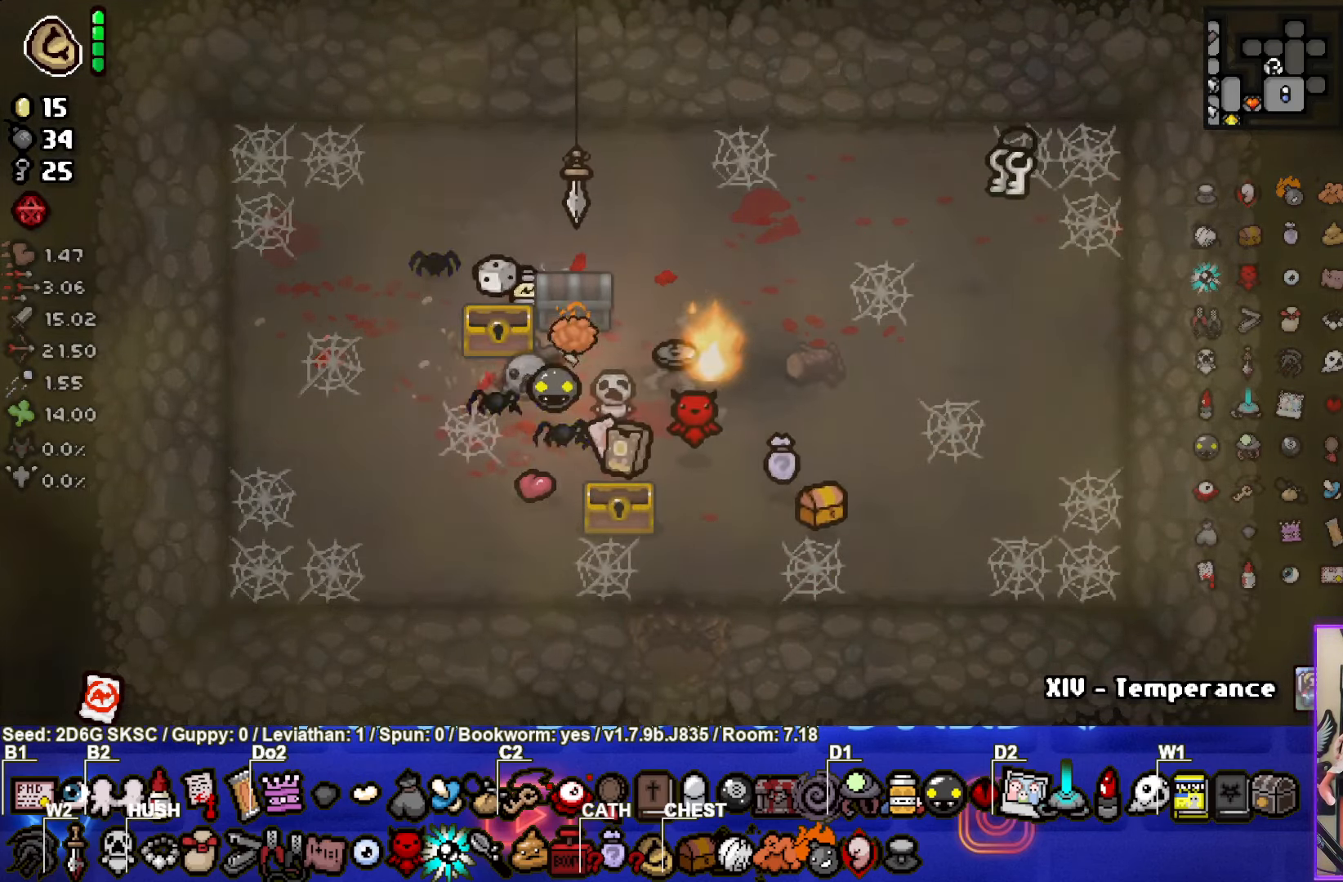
{"buttons": [], "left_stick": "center", "right_stick": "center", "events": [[67, "left_stick", "down-left"], [250, "left_stick", "center"]]}